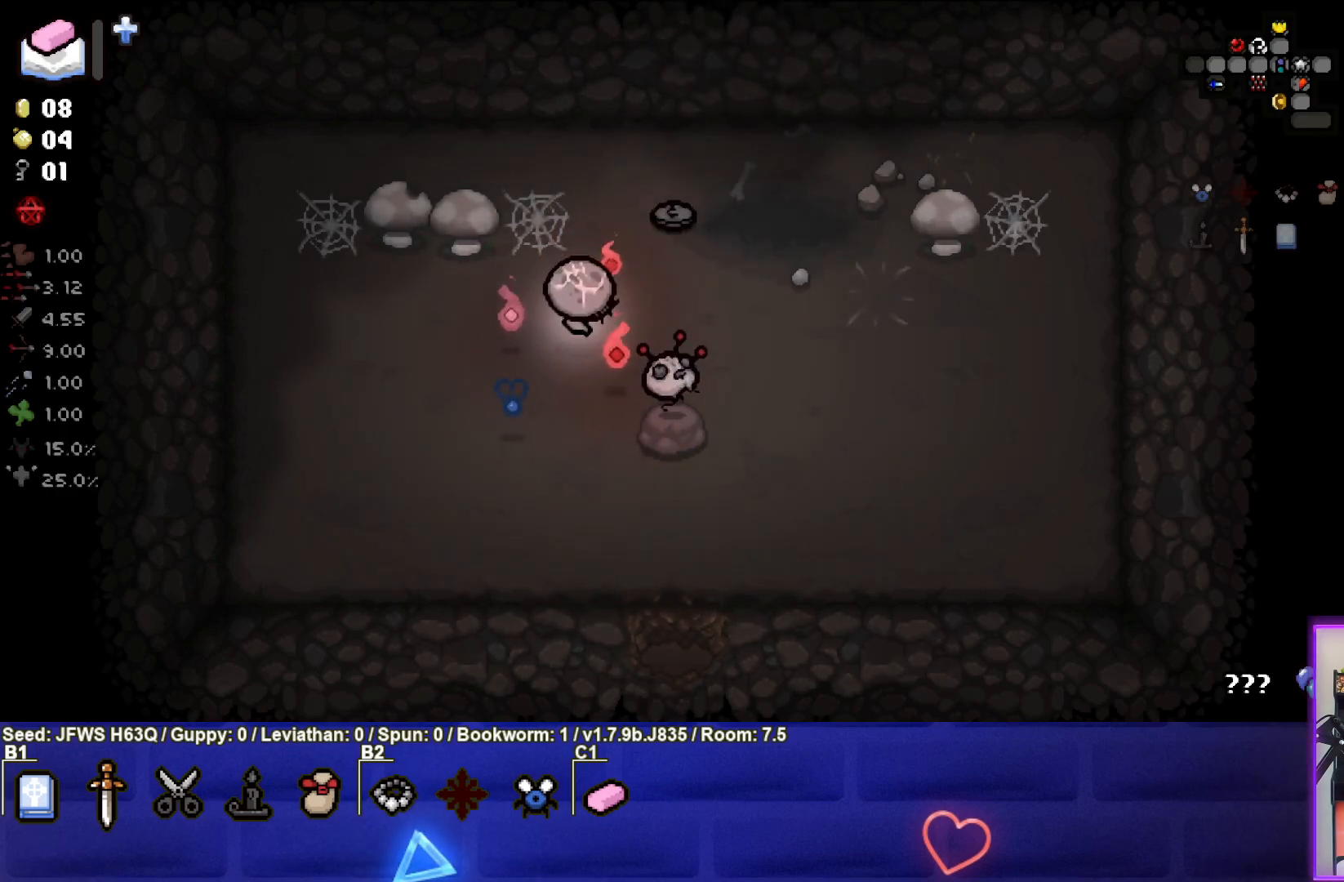
Gameplay with a controller (PlayStation layout); each line is a JSON object with the inputs held at the frame after it. "events" lists button and stick changes between this image and that frame as [ms after this image, input, new state], when the widget could be followed in between. Not read: right_stick.
{"buttons": [], "left_stick": "left", "events": [[300, "left_stick", "center"], [350, "left_stick", "left"]]}
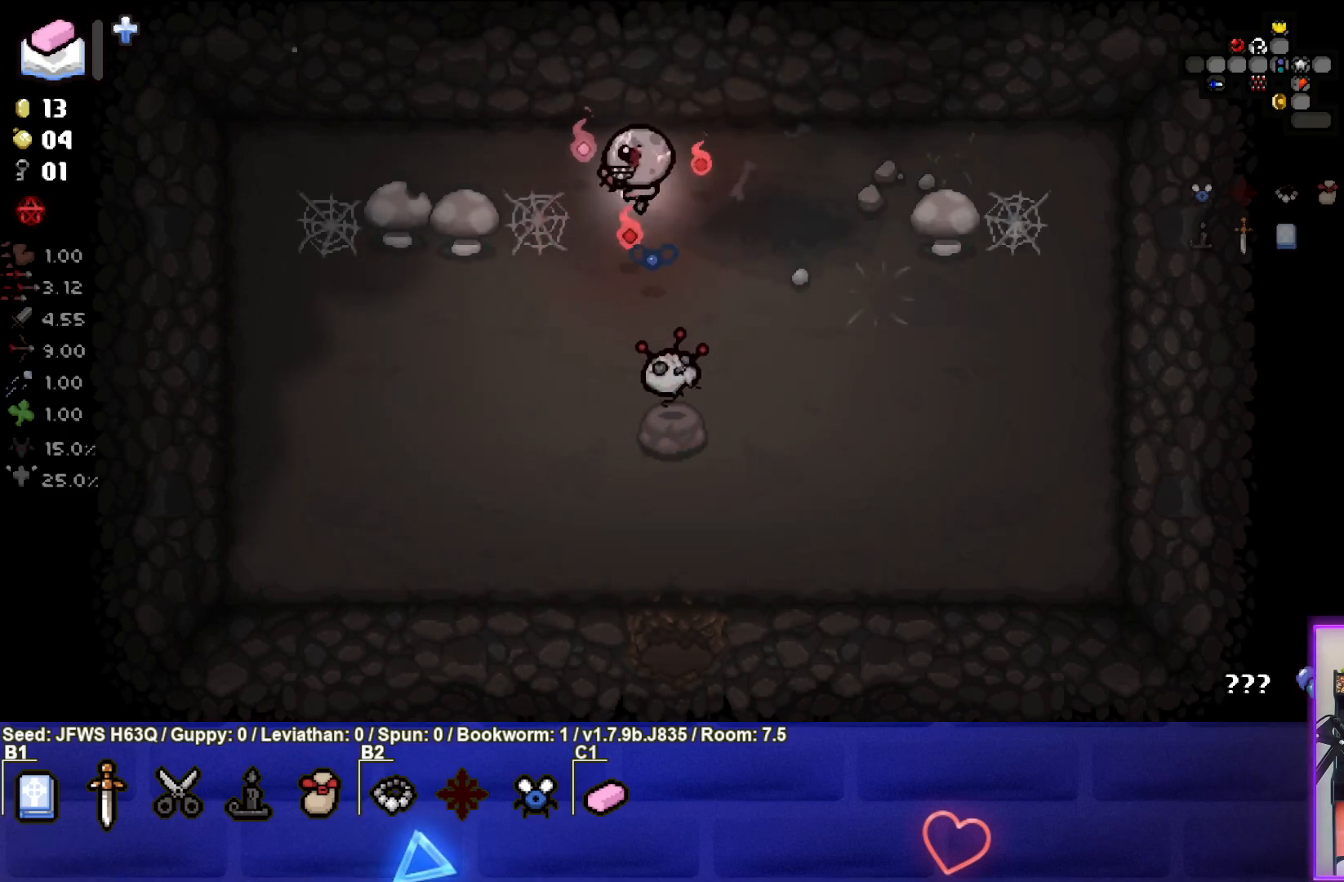
{"buttons": [], "left_stick": "left", "events": []}
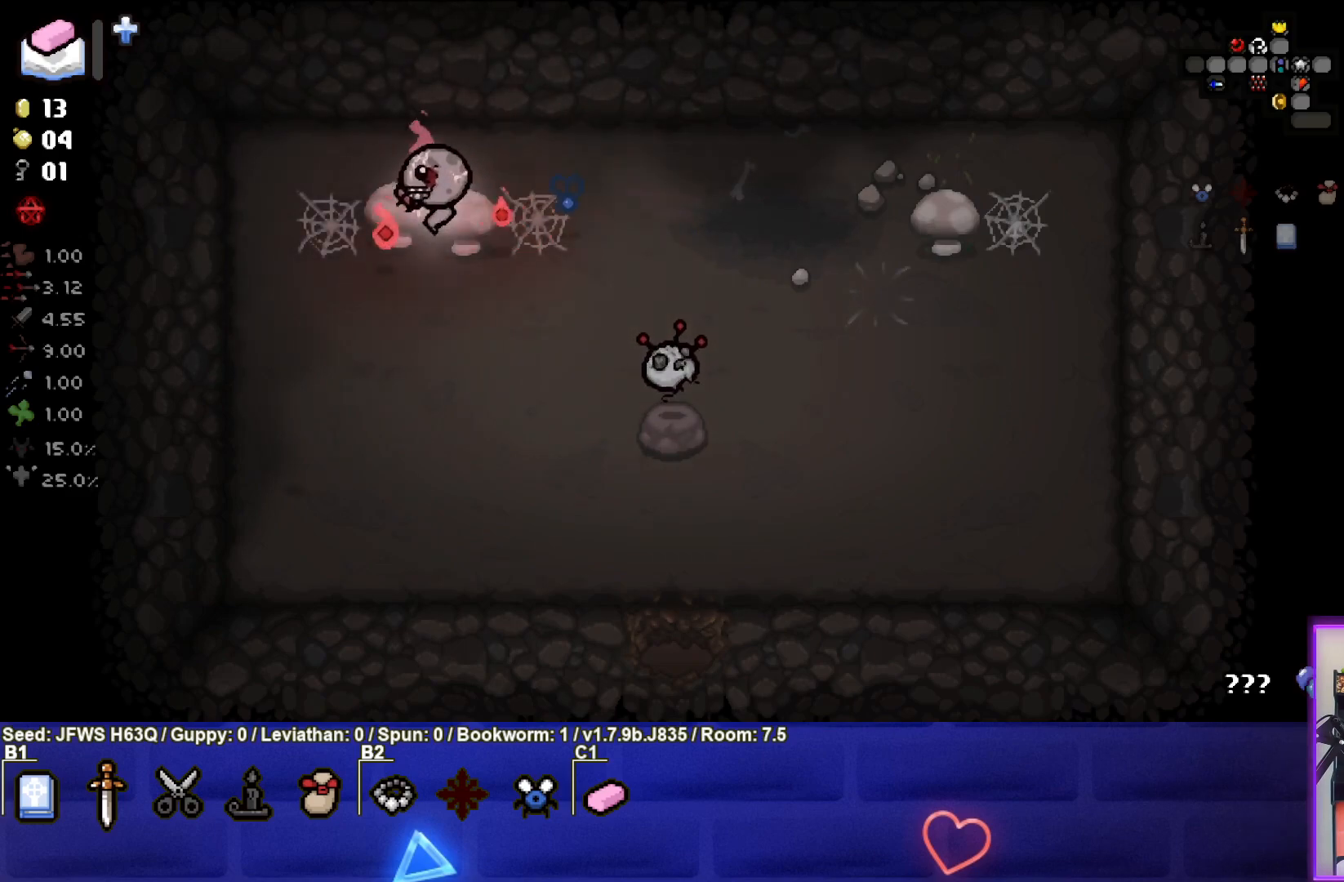
{"buttons": [], "left_stick": "right", "events": [[33, "left_stick", "center"], [83, "L1", "down"], [83, "left_stick", "right"], [217, "L1", "up"]]}
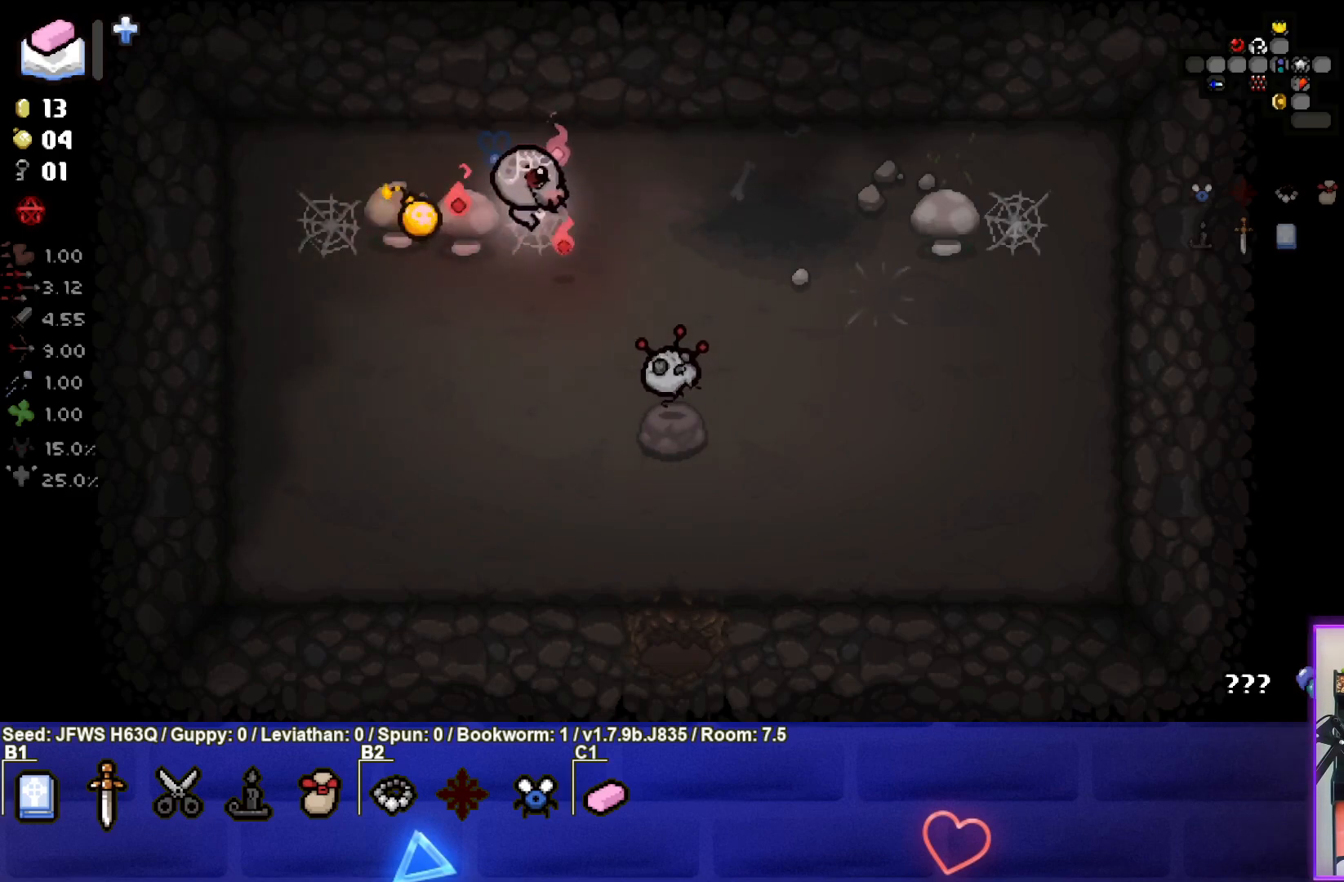
{"buttons": [], "left_stick": "right", "events": []}
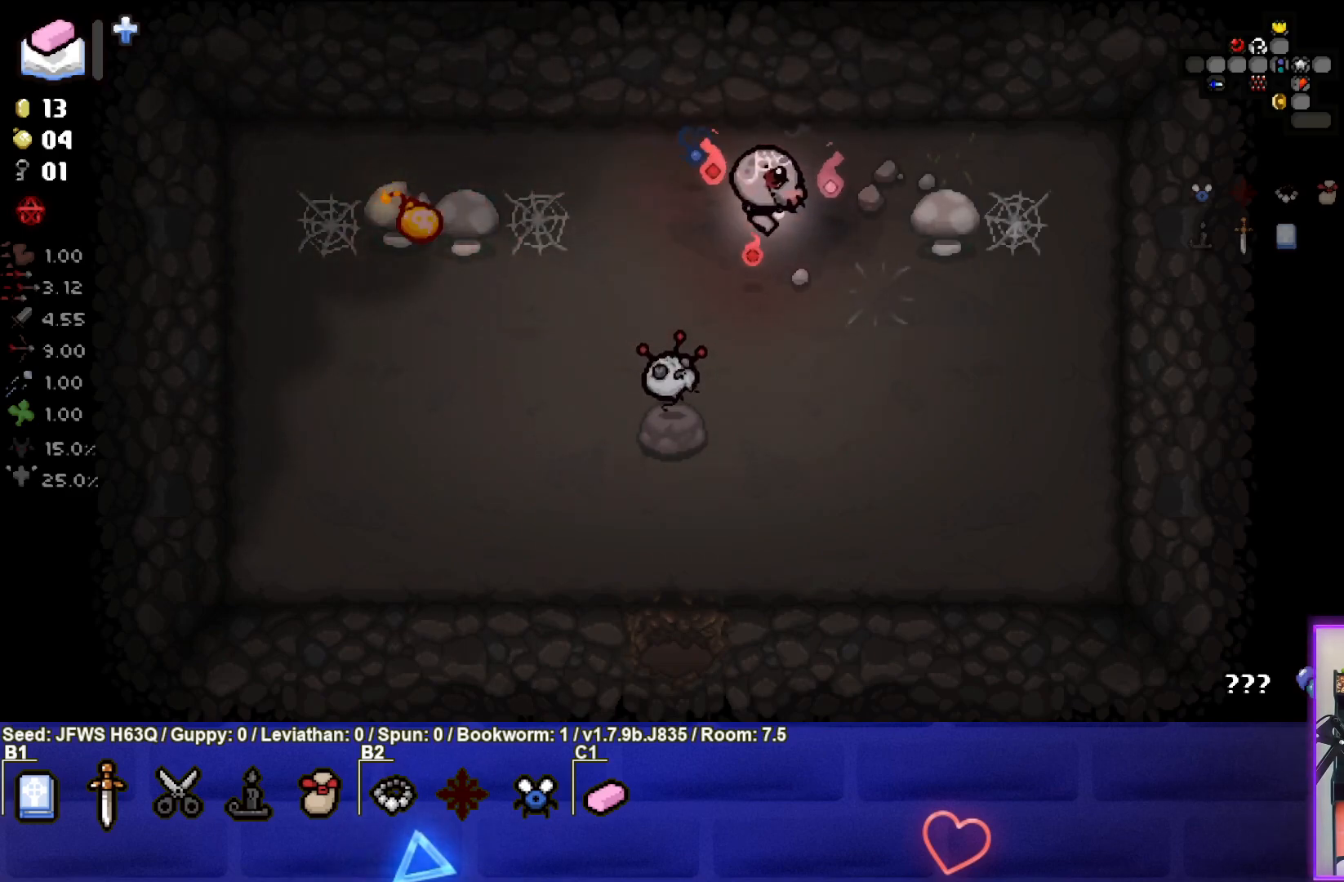
{"buttons": [], "left_stick": "right", "events": []}
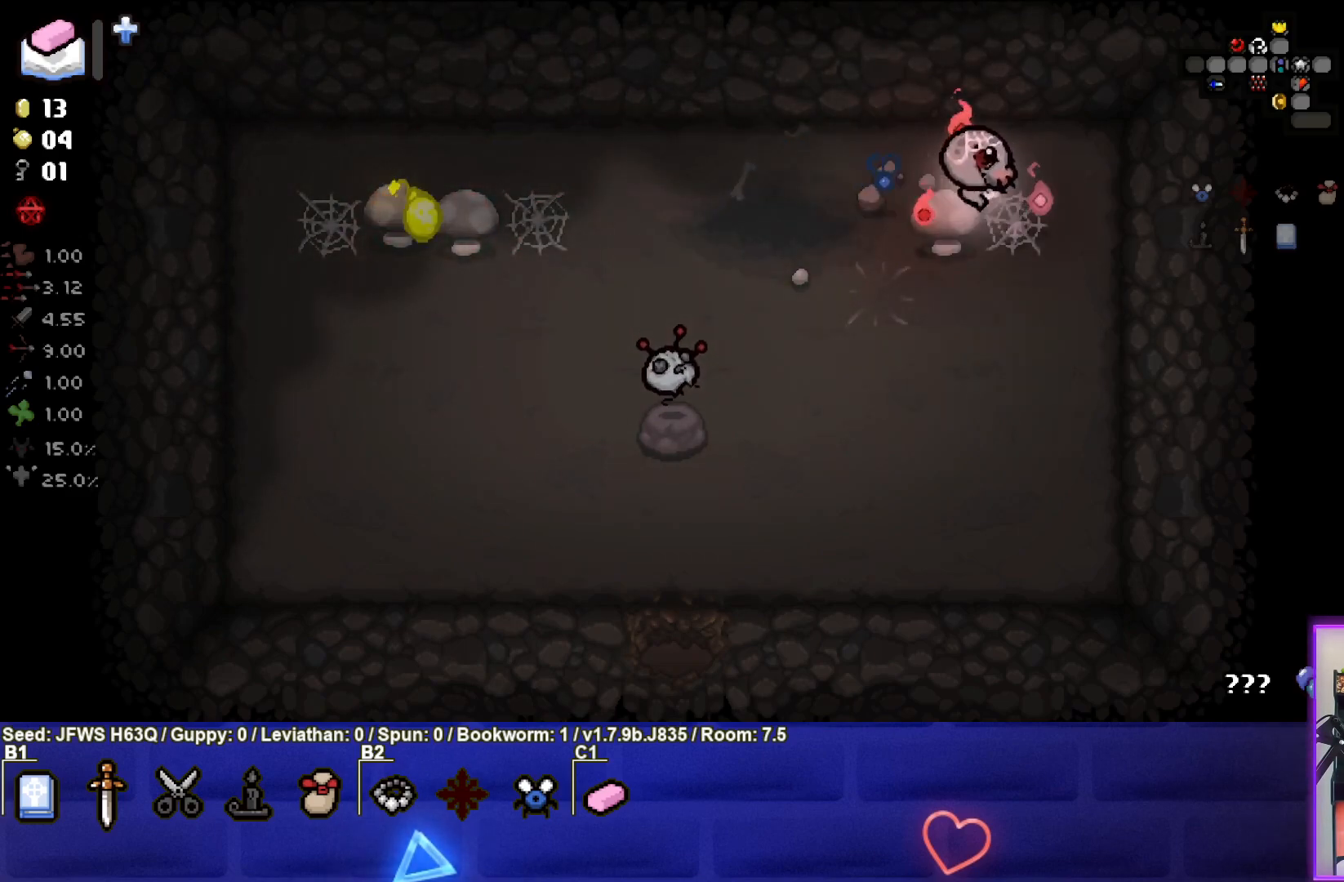
{"buttons": [], "left_stick": "down-left", "events": [[50, "left_stick", "down"], [117, "L1", "down"], [200, "left_stick", "down-left"], [250, "L1", "up"]]}
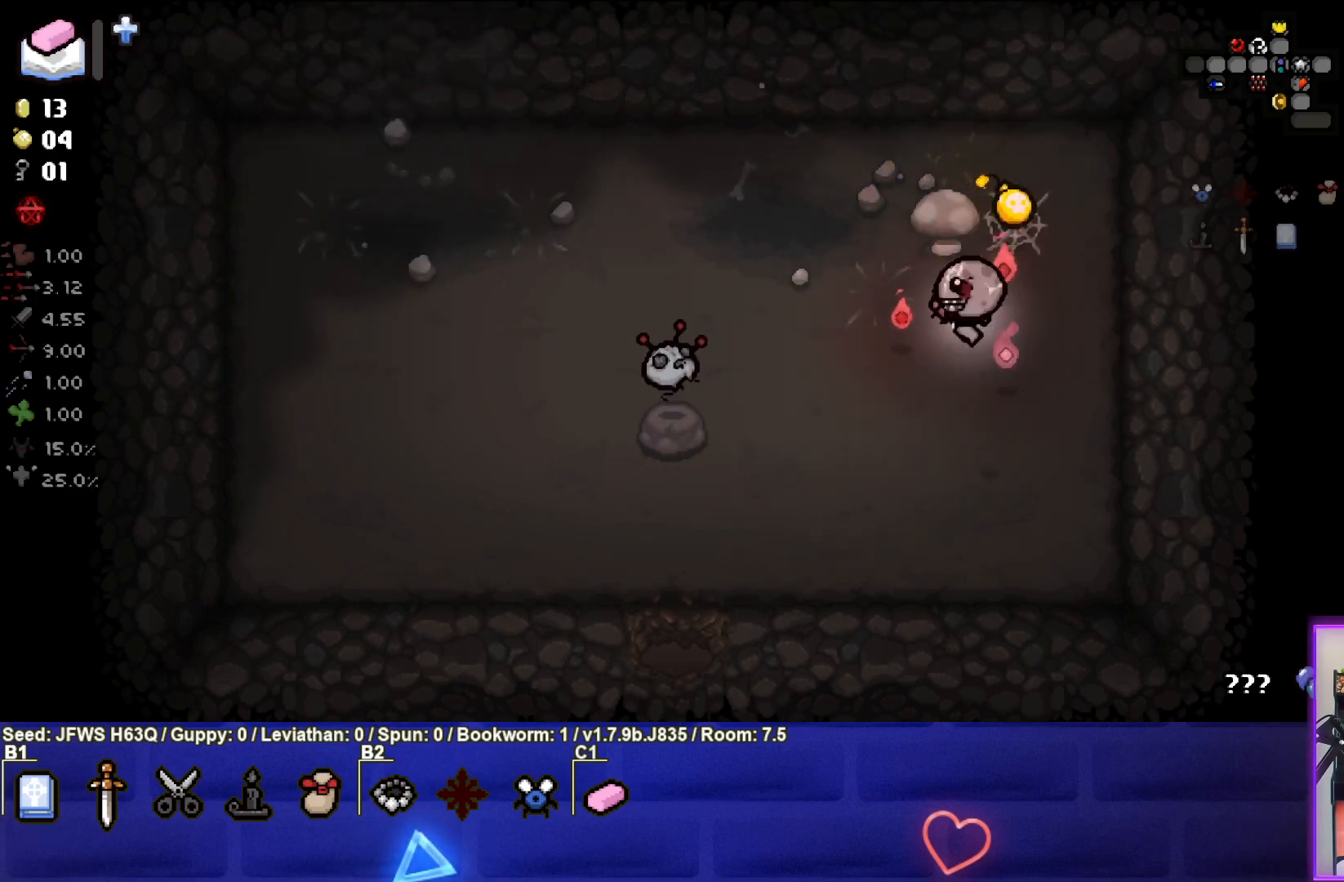
{"buttons": [], "left_stick": "left", "events": [[200, "left_stick", "left"]]}
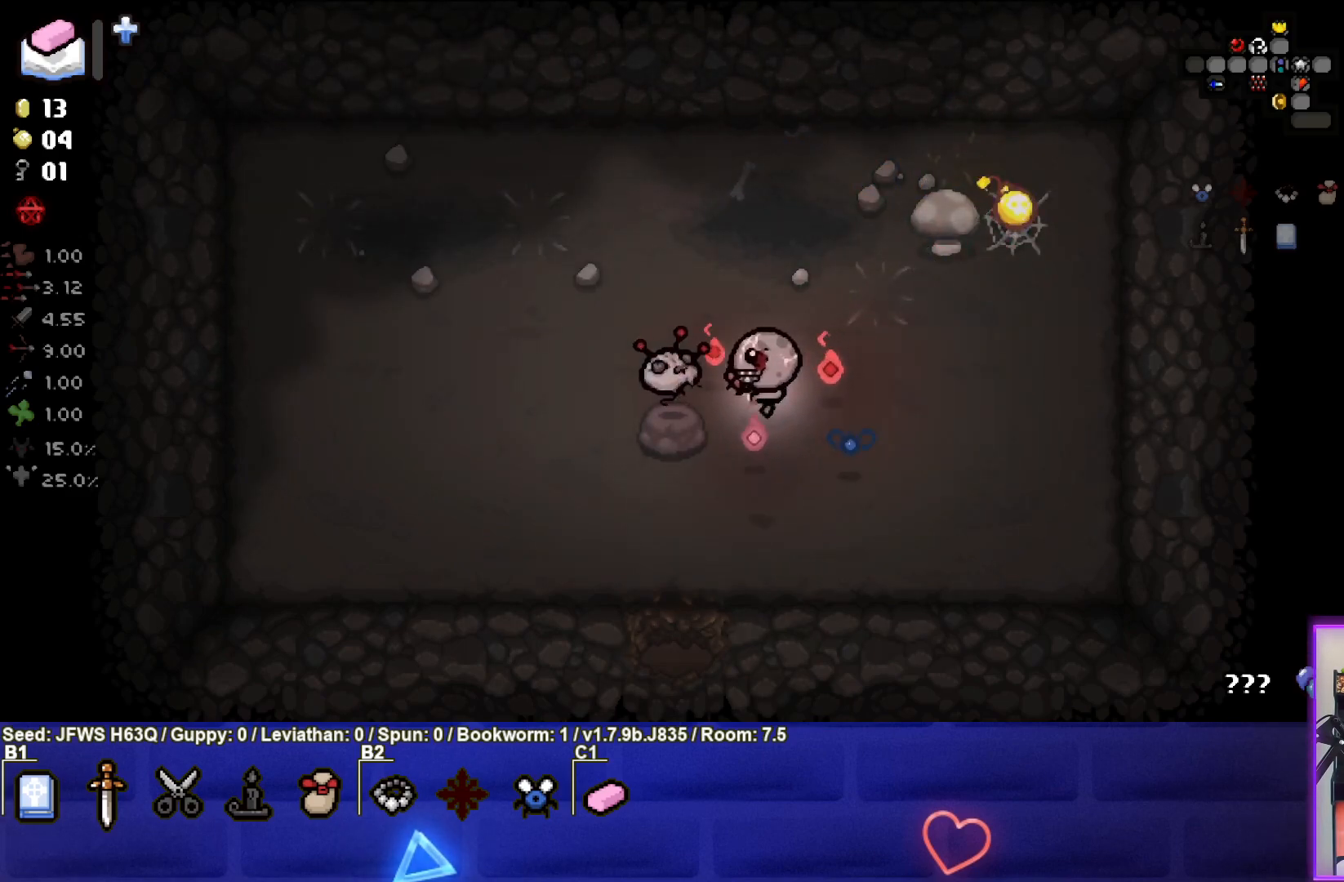
{"buttons": [], "left_stick": "left", "events": [[50, "left_stick", "down-left"], [367, "left_stick", "left"]]}
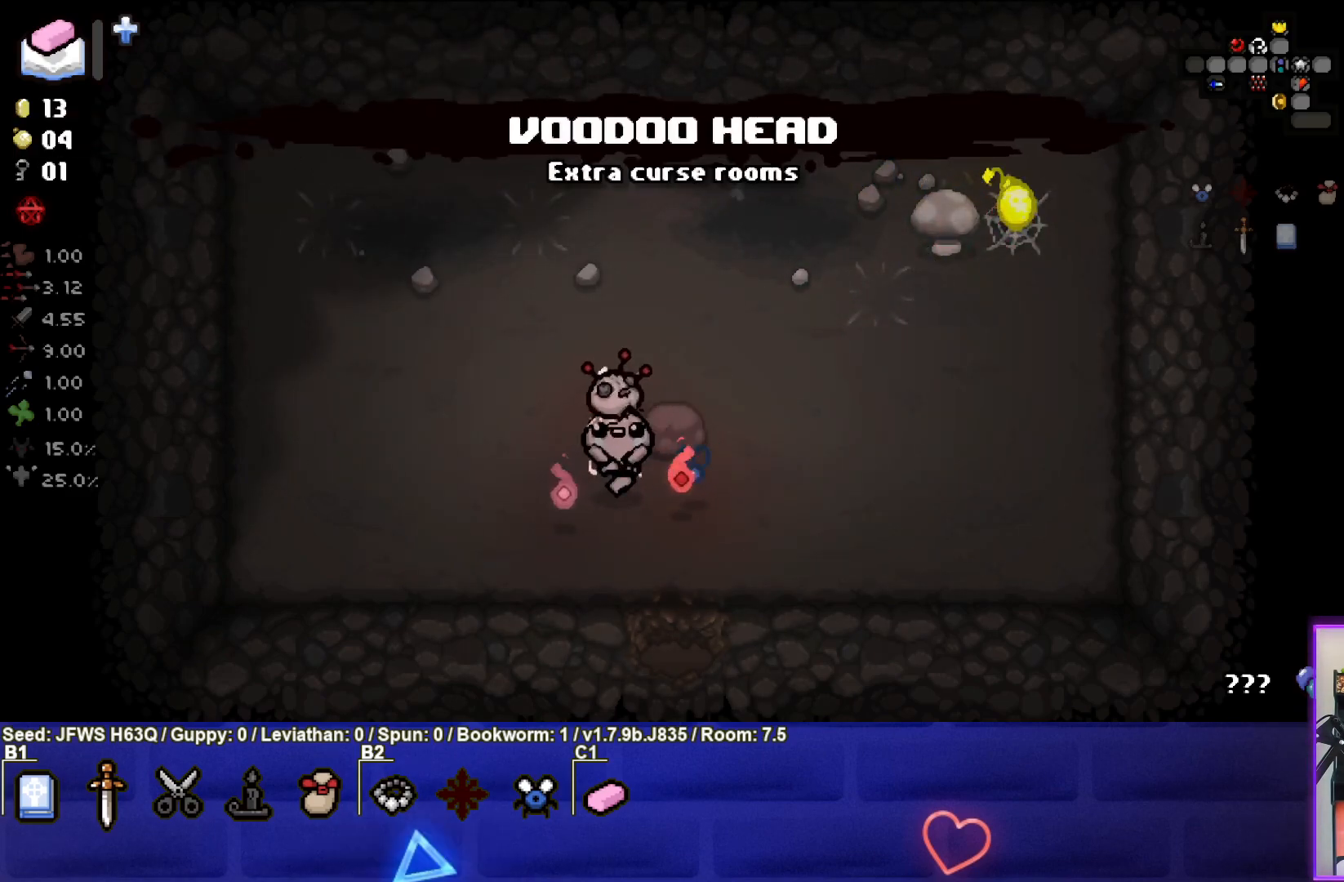
{"buttons": [], "left_stick": "left", "events": [[83, "left_stick", "up-left"], [383, "left_stick", "center"], [483, "left_stick", "left"]]}
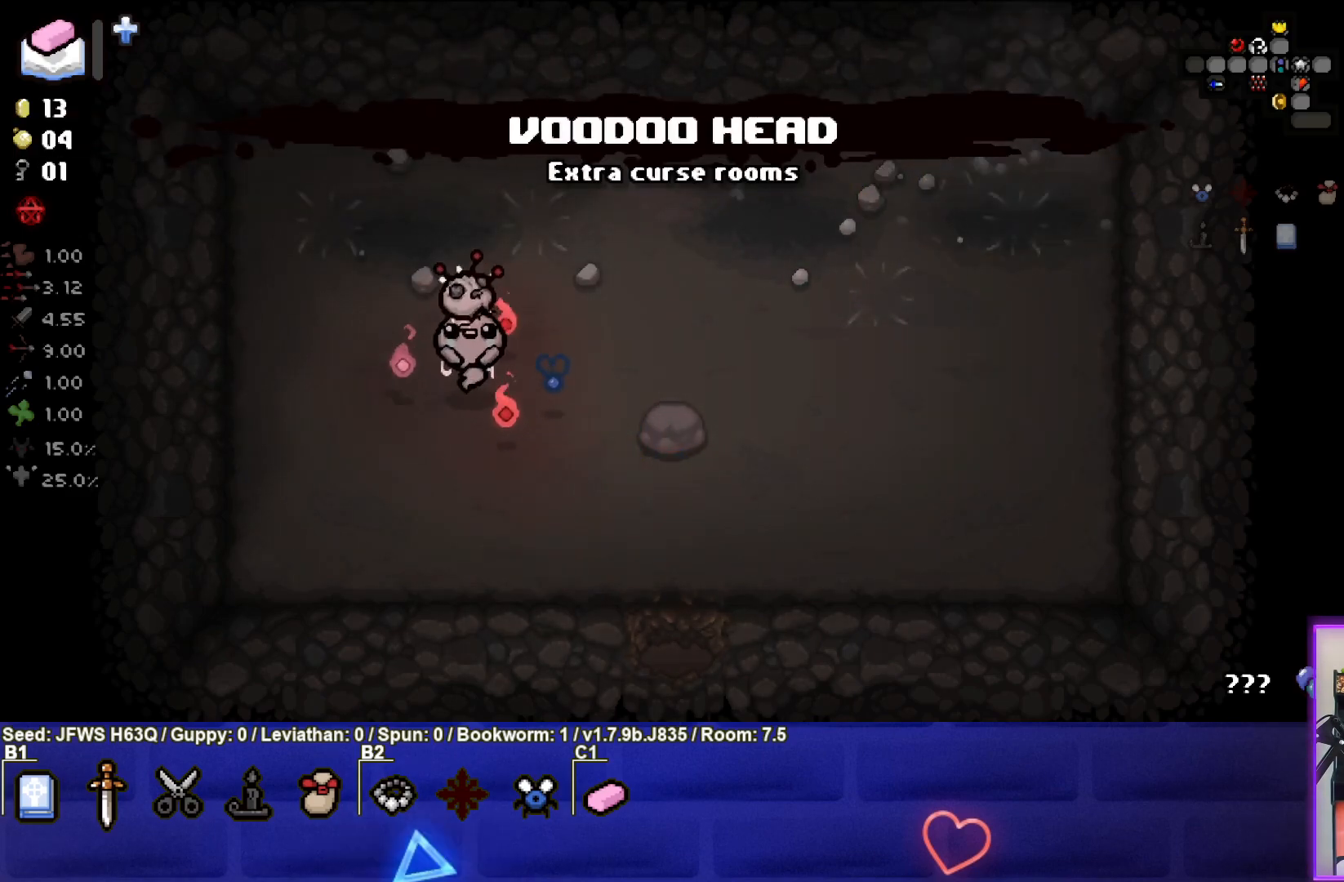
{"buttons": [], "left_stick": "left", "events": [[317, "left_stick", "center"], [500, "left_stick", "left"]]}
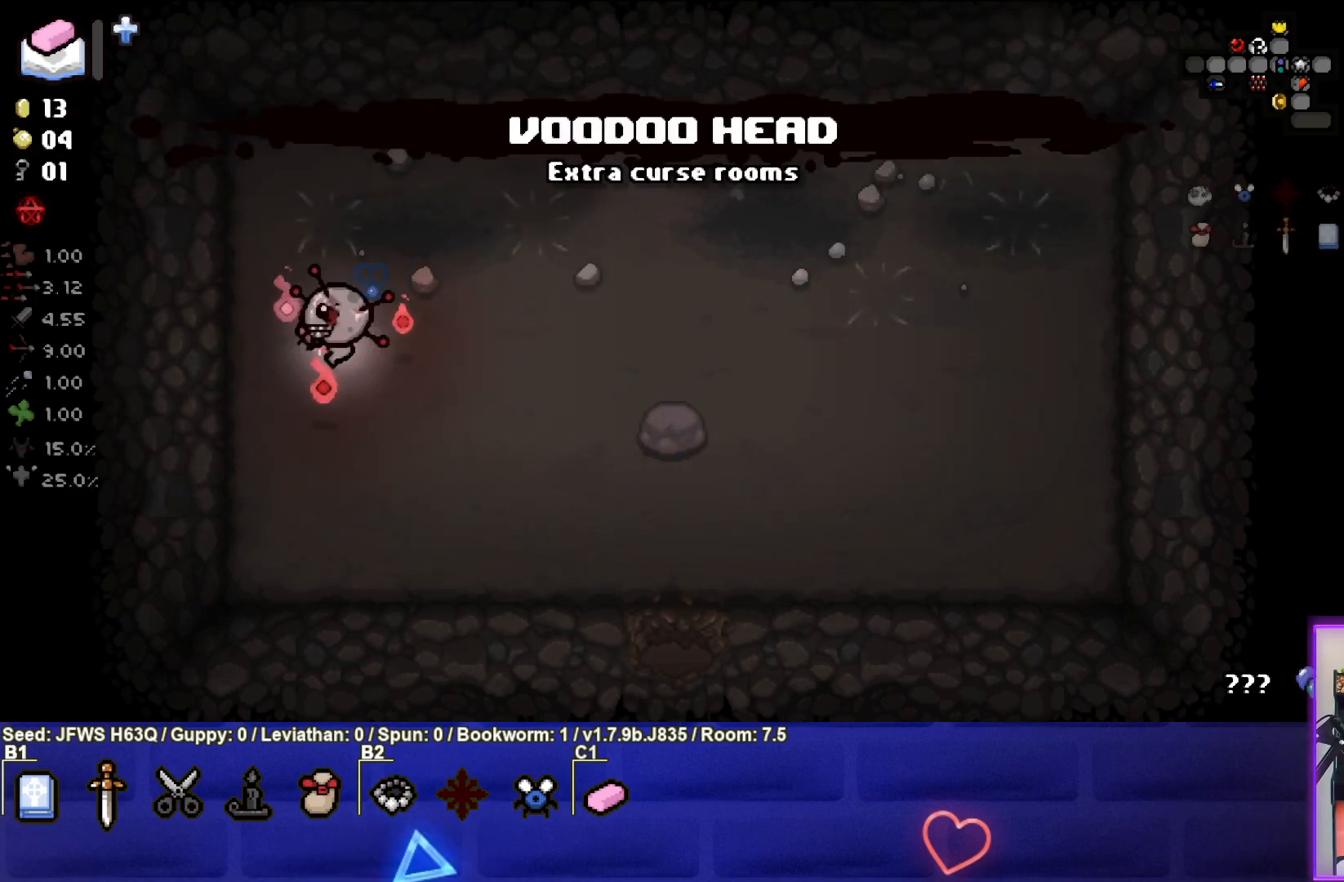
{"buttons": [], "left_stick": "right", "events": [[233, "left_stick", "up-left"], [350, "left_stick", "center"], [417, "L1", "down"], [417, "left_stick", "right"], [500, "L1", "up"]]}
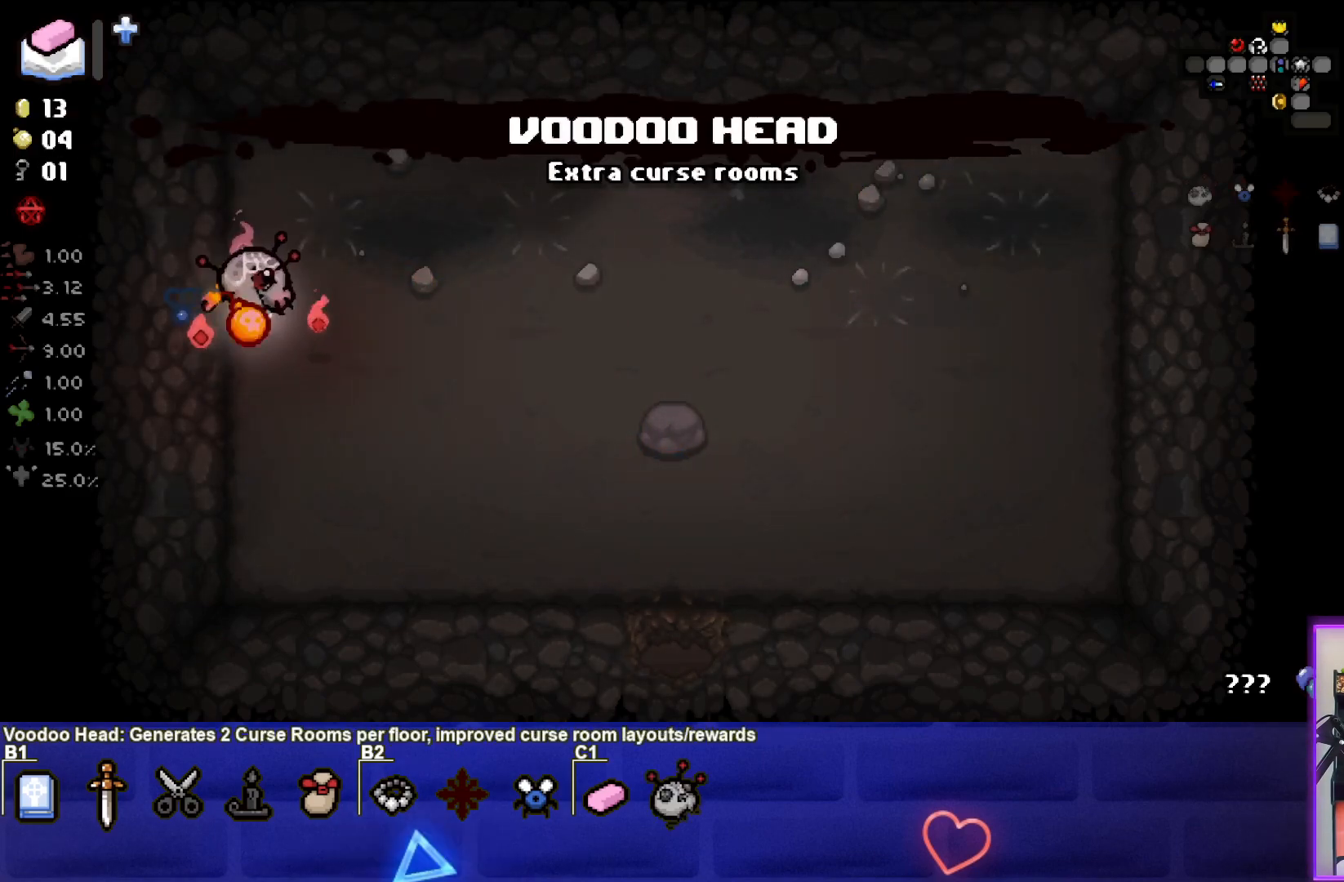
{"buttons": [], "left_stick": "right", "events": []}
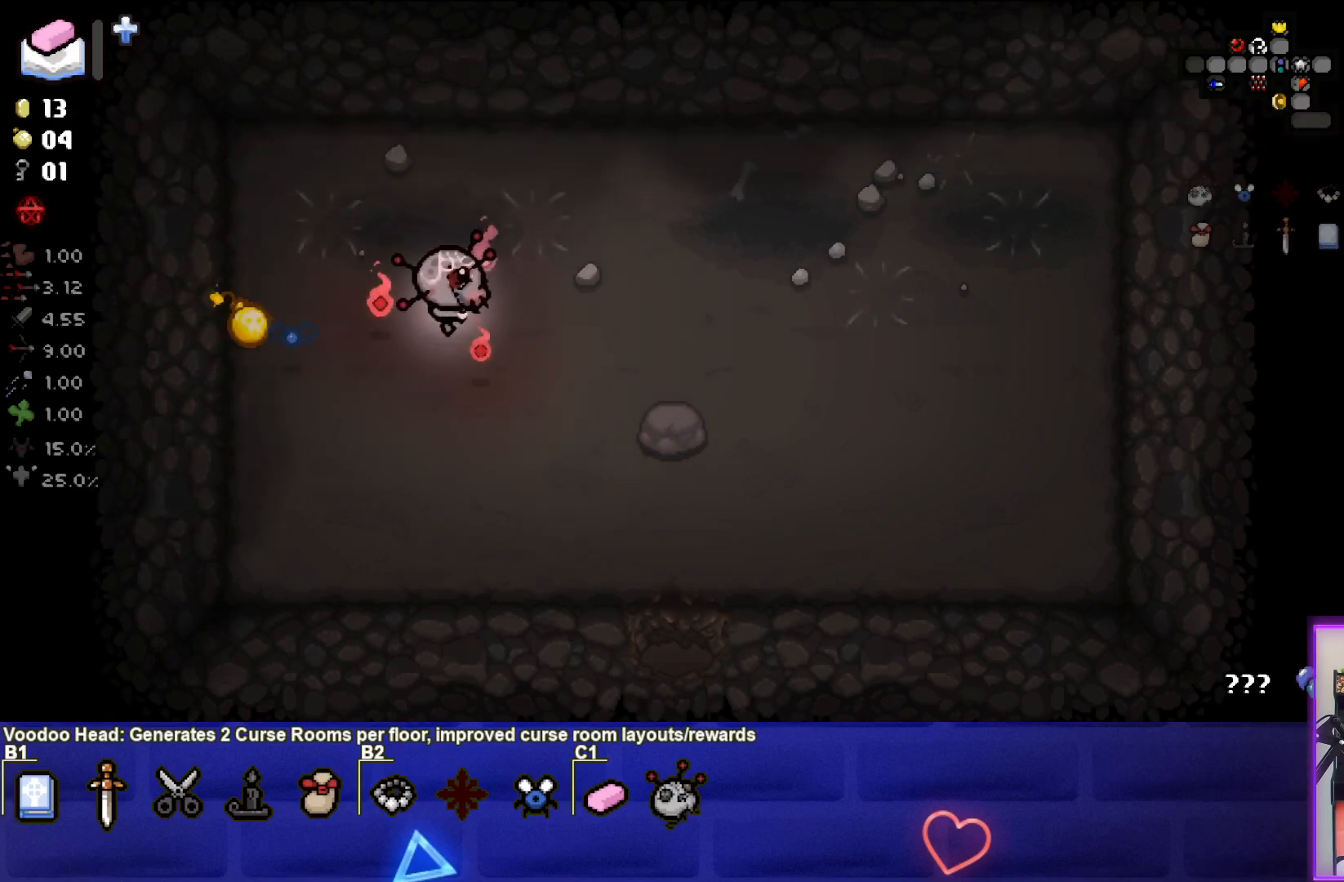
{"buttons": [], "left_stick": "right", "events": []}
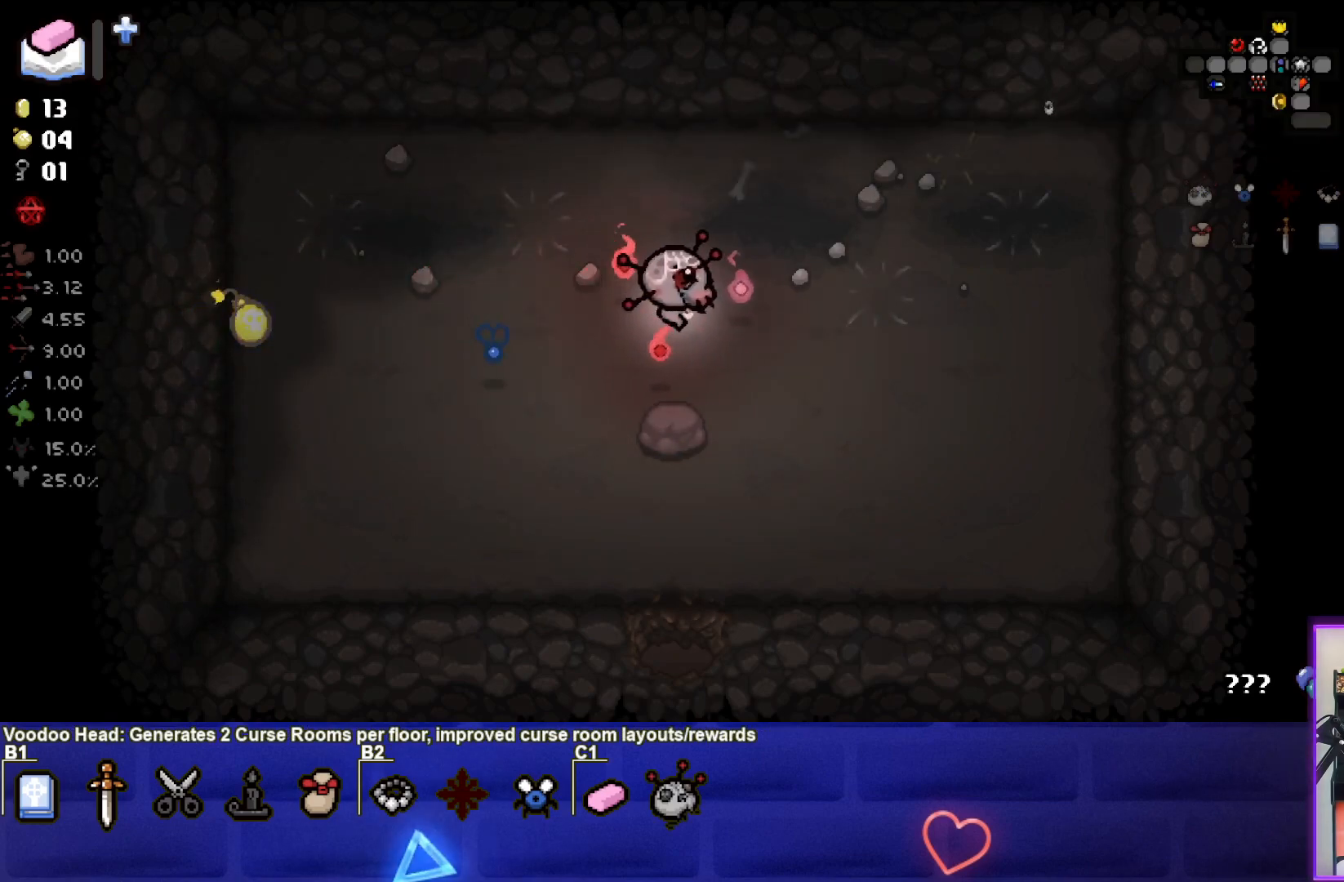
{"buttons": [], "left_stick": "center", "events": [[250, "left_stick", "center"]]}
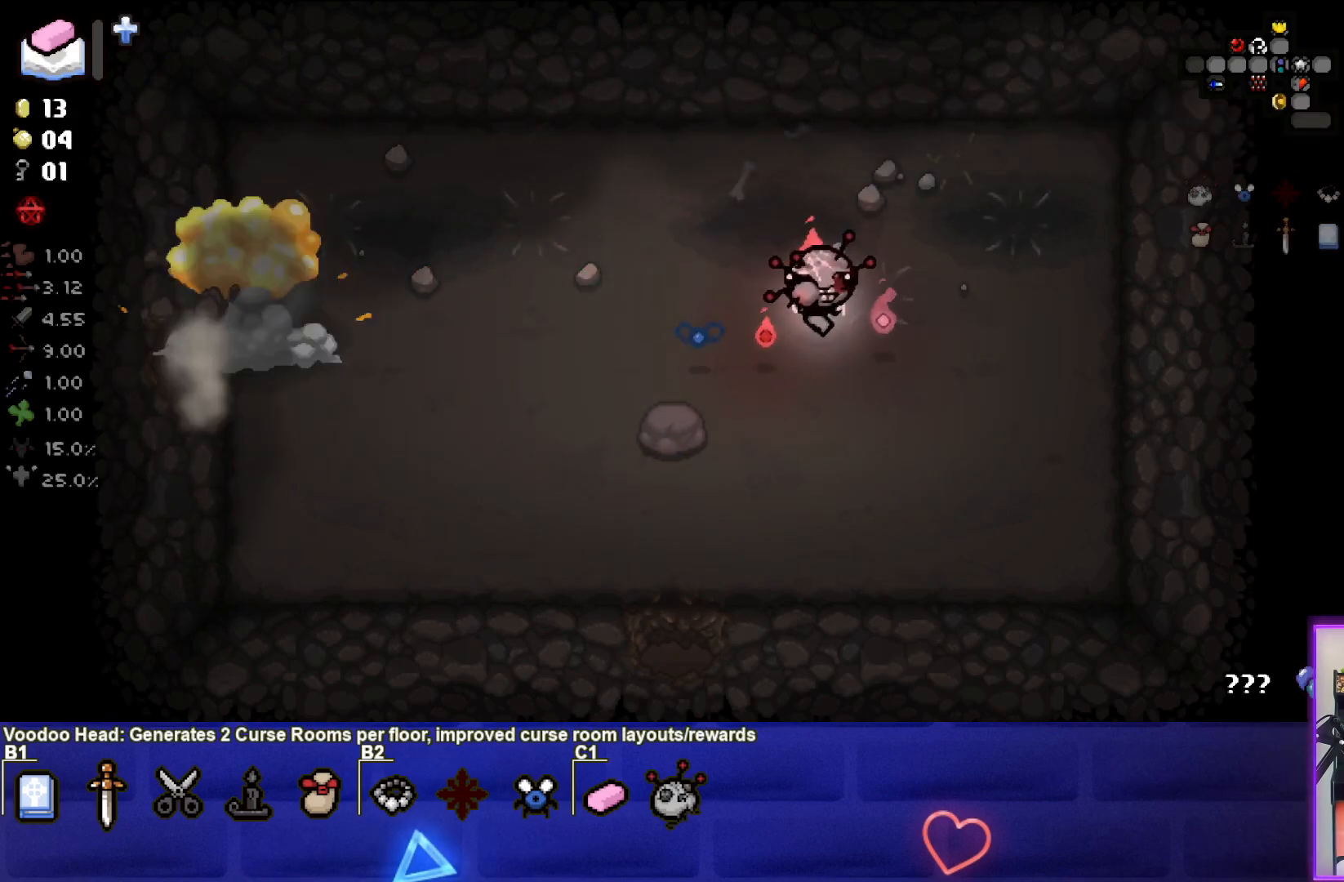
{"buttons": [], "left_stick": "left", "events": [[17, "left_stick", "left"]]}
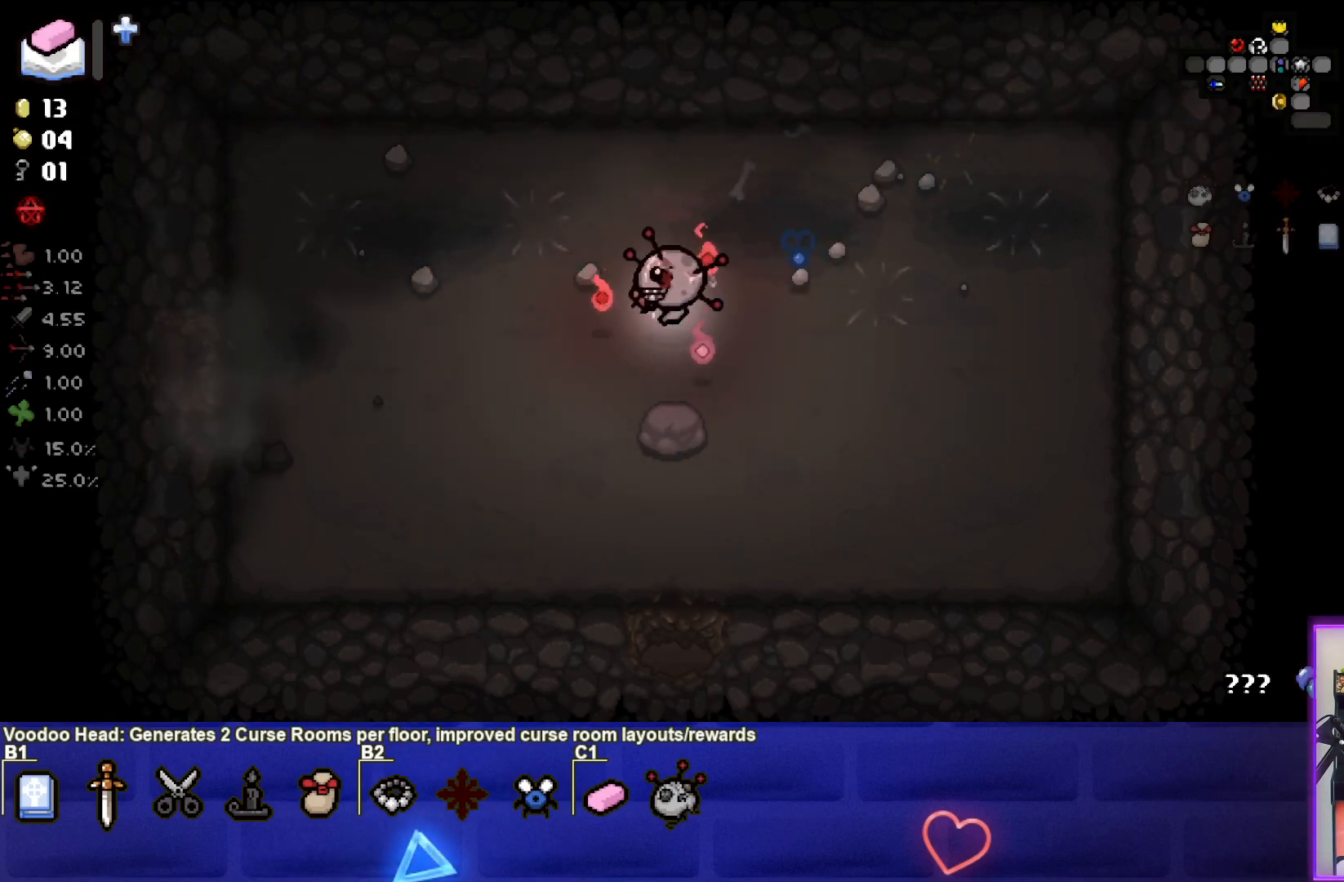
{"buttons": [], "left_stick": "left", "events": []}
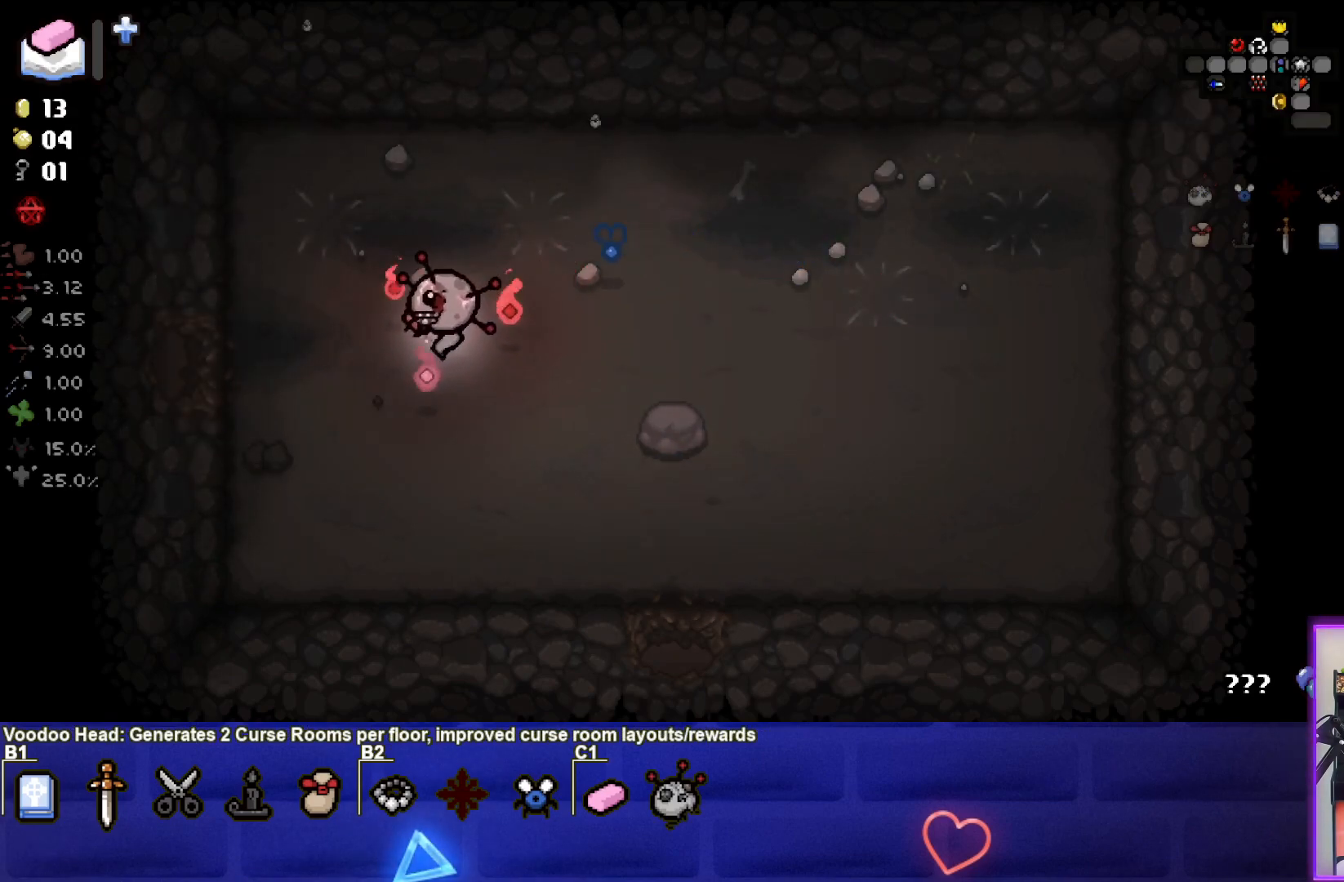
{"buttons": [], "left_stick": "left", "events": []}
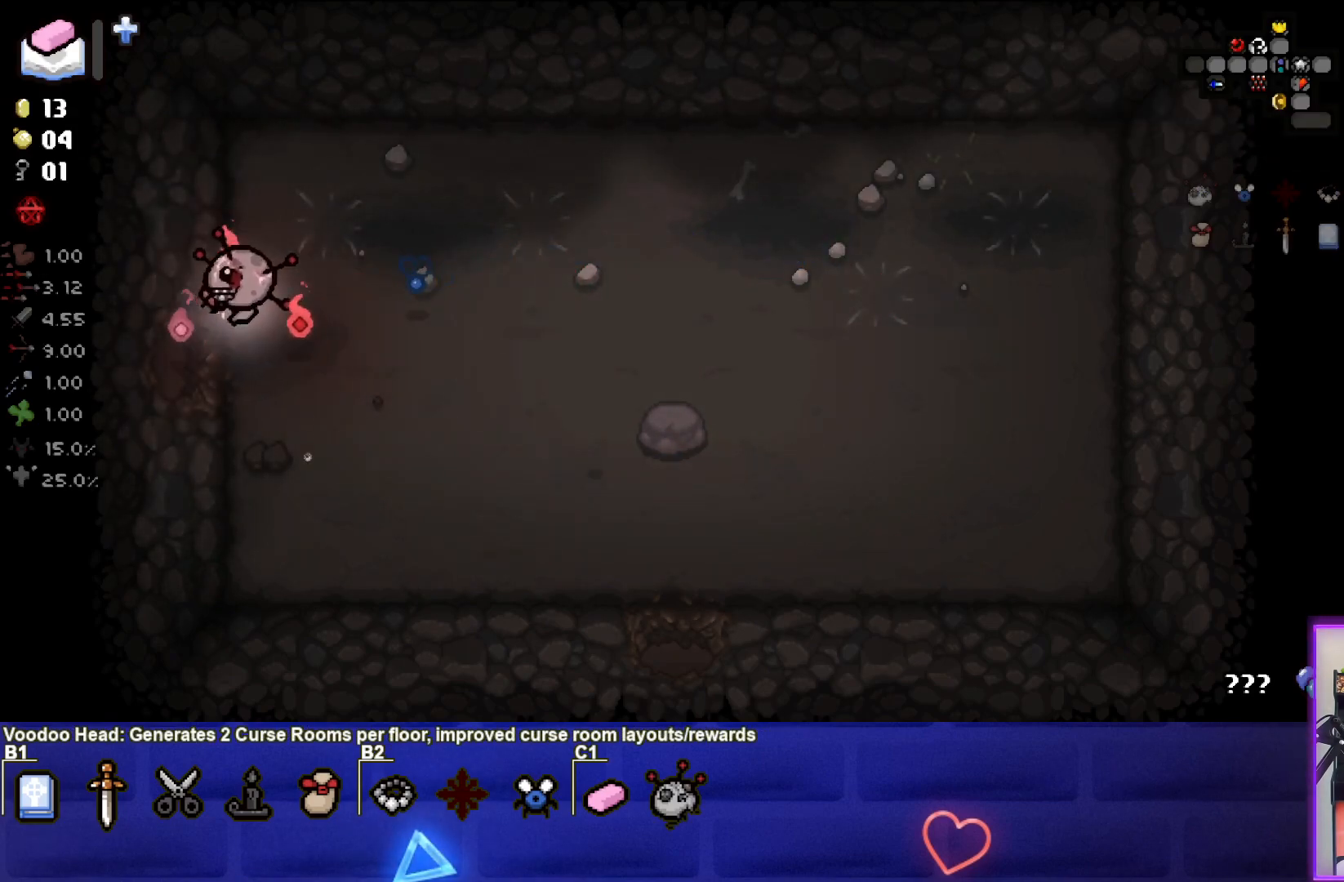
{"buttons": [], "left_stick": "center", "events": [[17, "left_stick", "down-left"], [300, "left_stick", "center"]]}
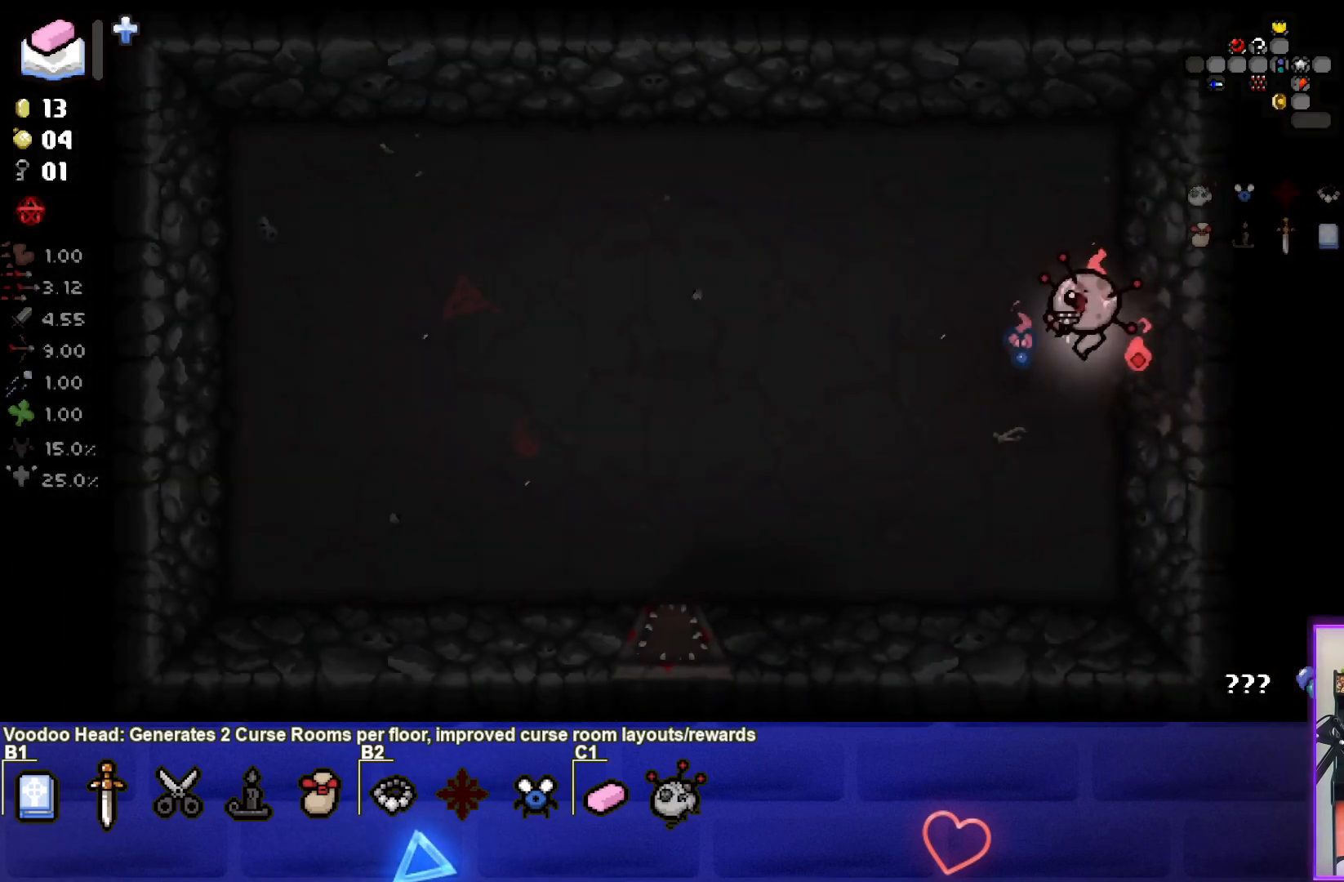
{"buttons": [], "left_stick": "left", "events": [[350, "left_stick", "left"]]}
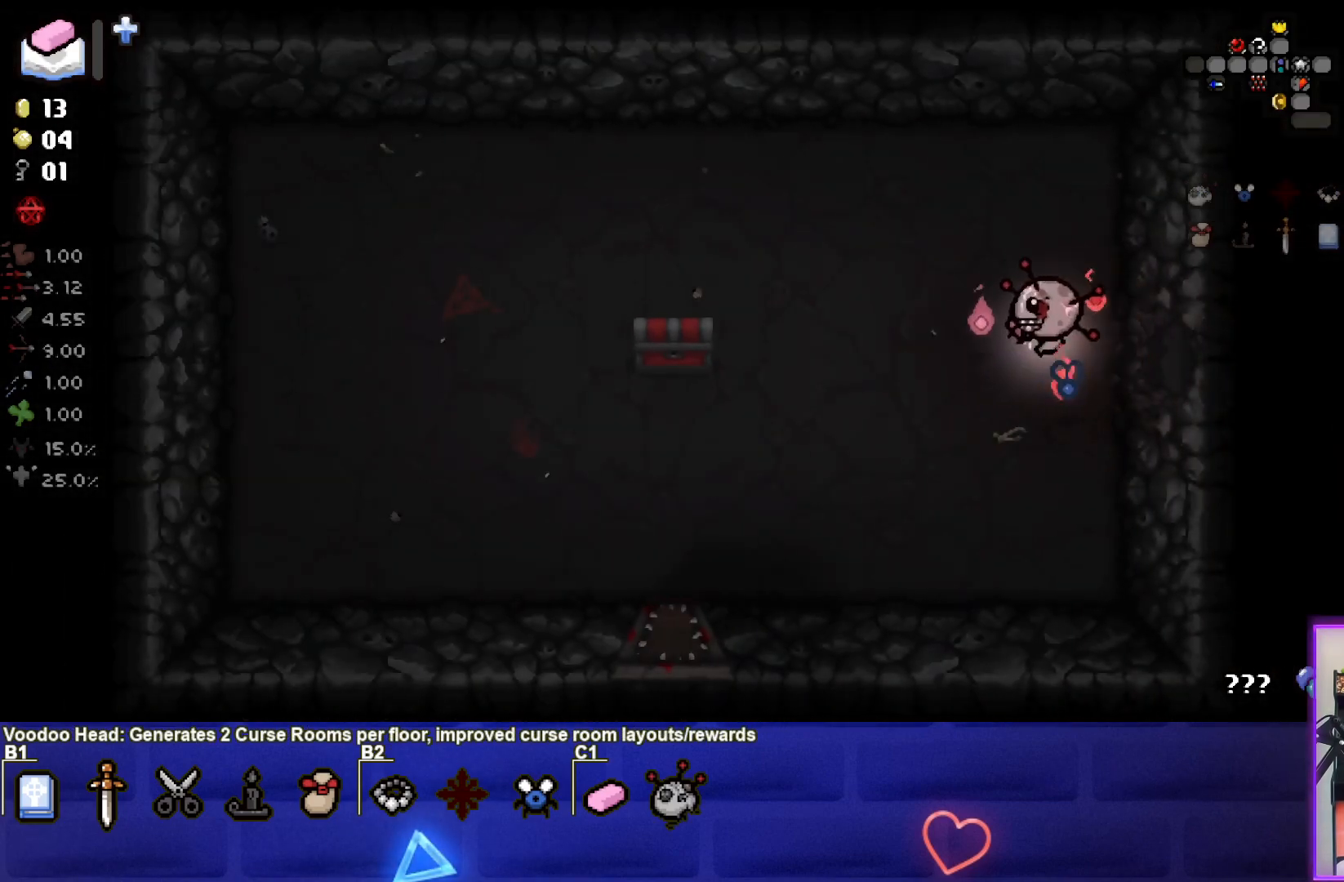
{"buttons": [], "left_stick": "left", "events": []}
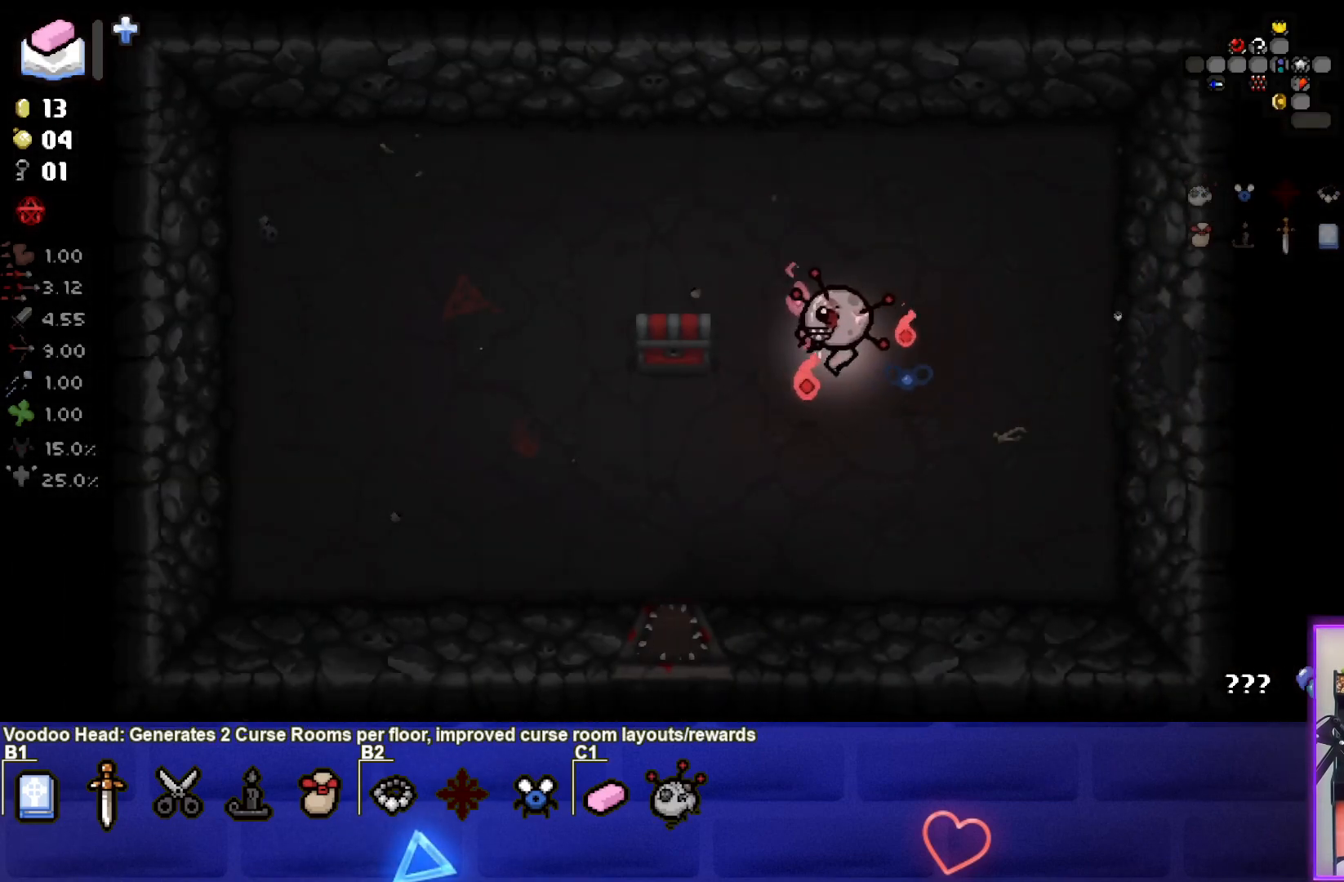
{"buttons": [], "left_stick": "down-right", "events": [[333, "left_stick", "down"], [400, "left_stick", "down-right"]]}
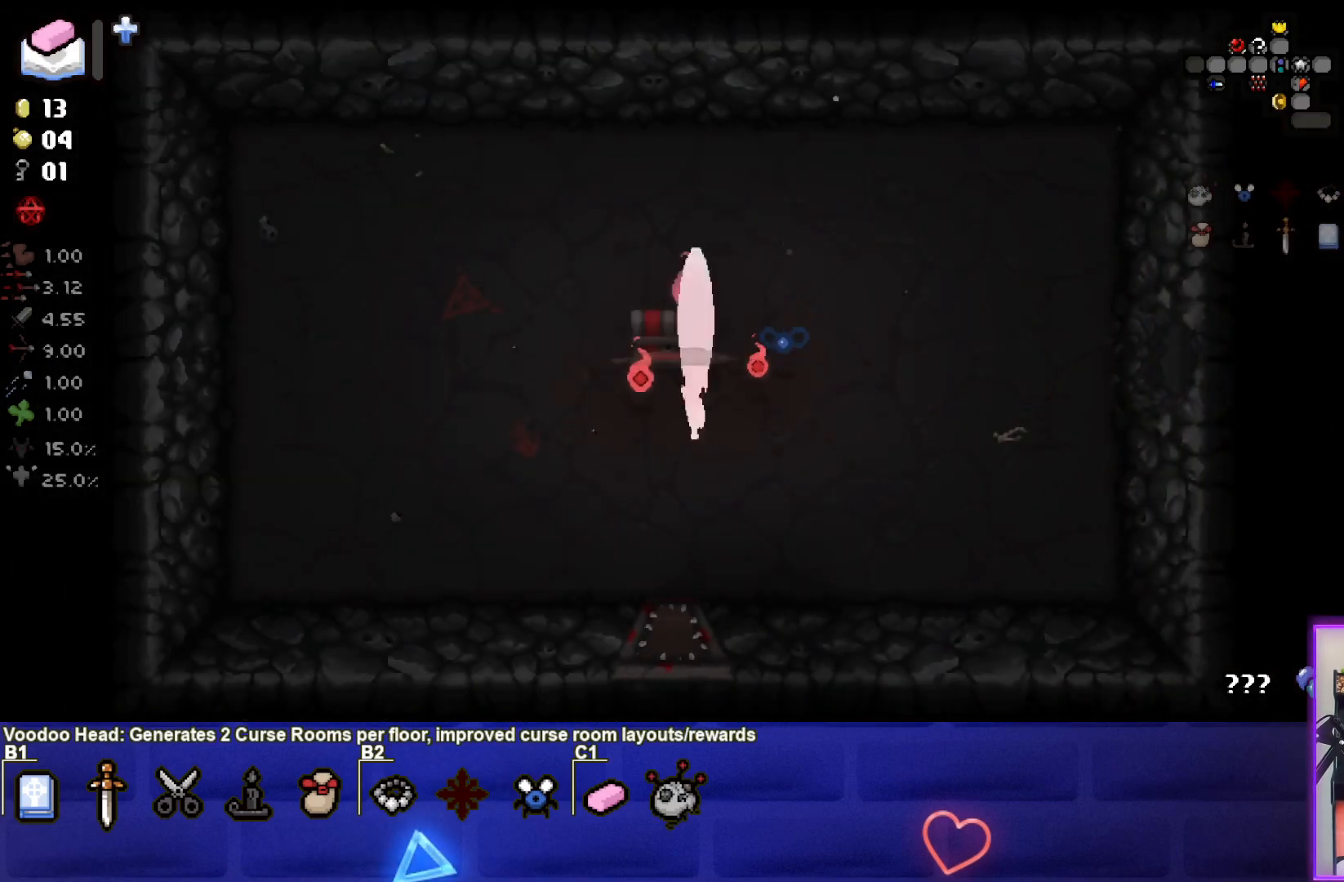
{"buttons": [], "left_stick": "center", "events": [[200, "left_stick", "center"]]}
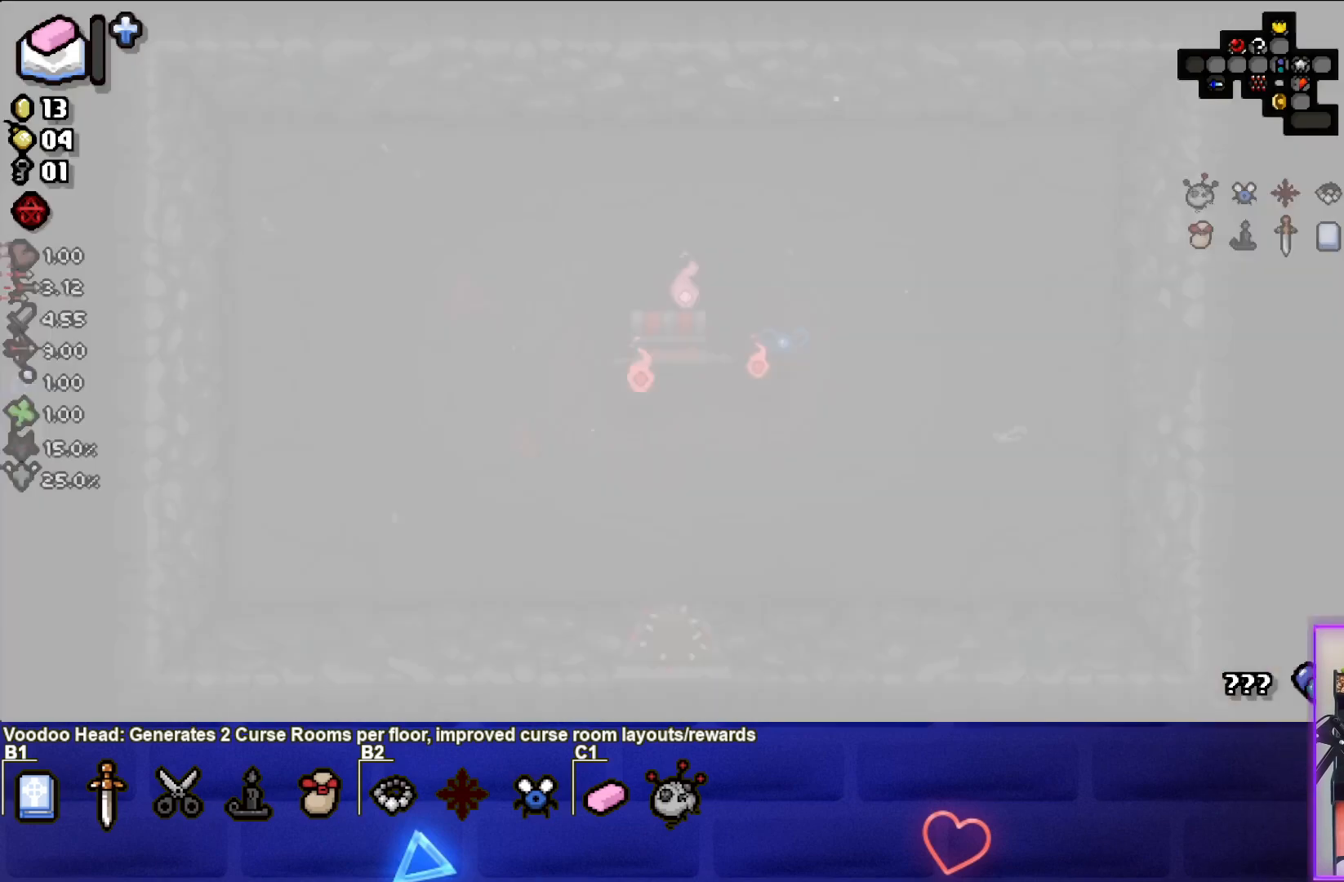
{"buttons": [], "left_stick": "center", "events": []}
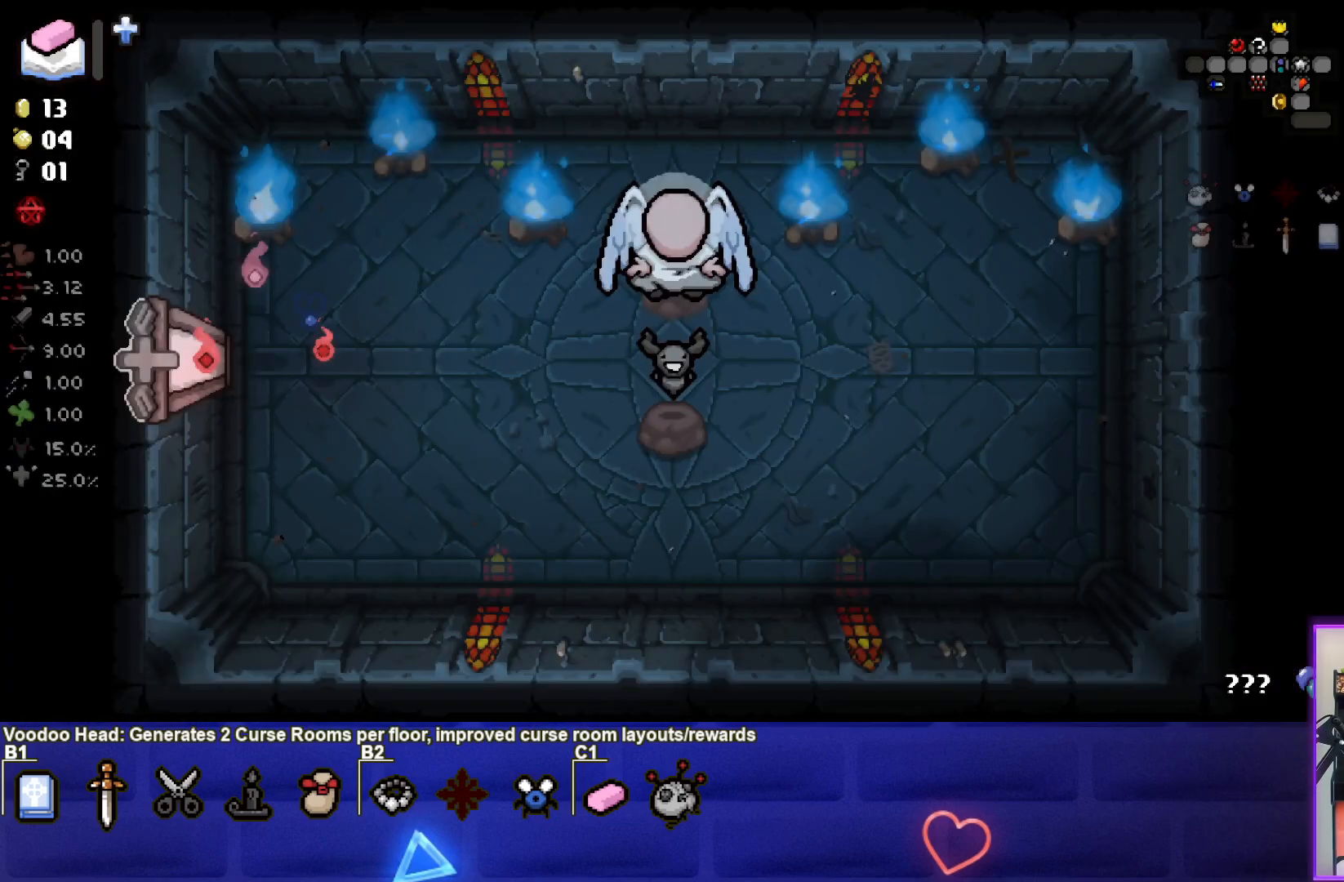
{"buttons": [], "left_stick": "down-right", "events": [[317, "left_stick", "down-right"]]}
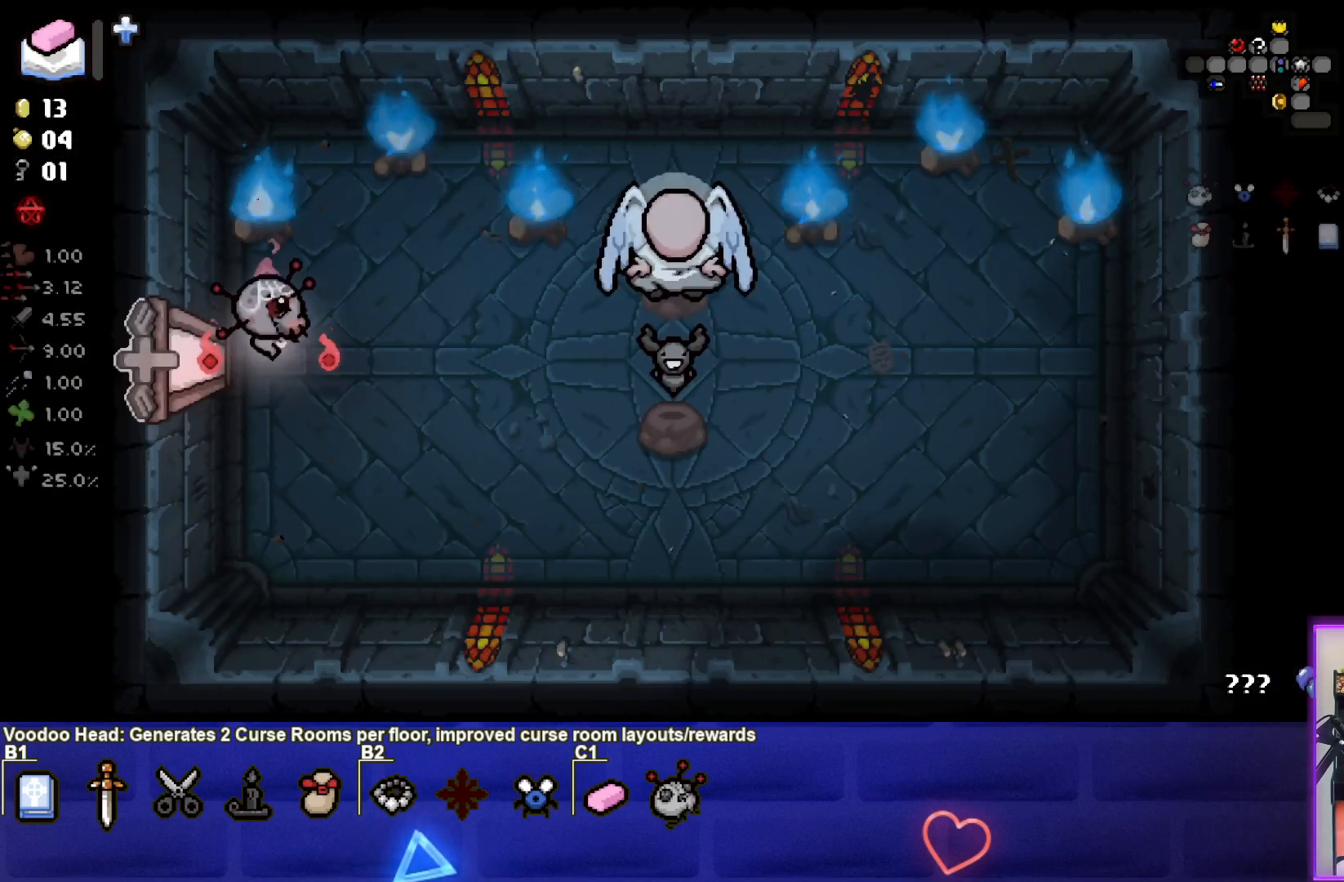
{"buttons": [], "left_stick": "right", "events": [[233, "left_stick", "right"]]}
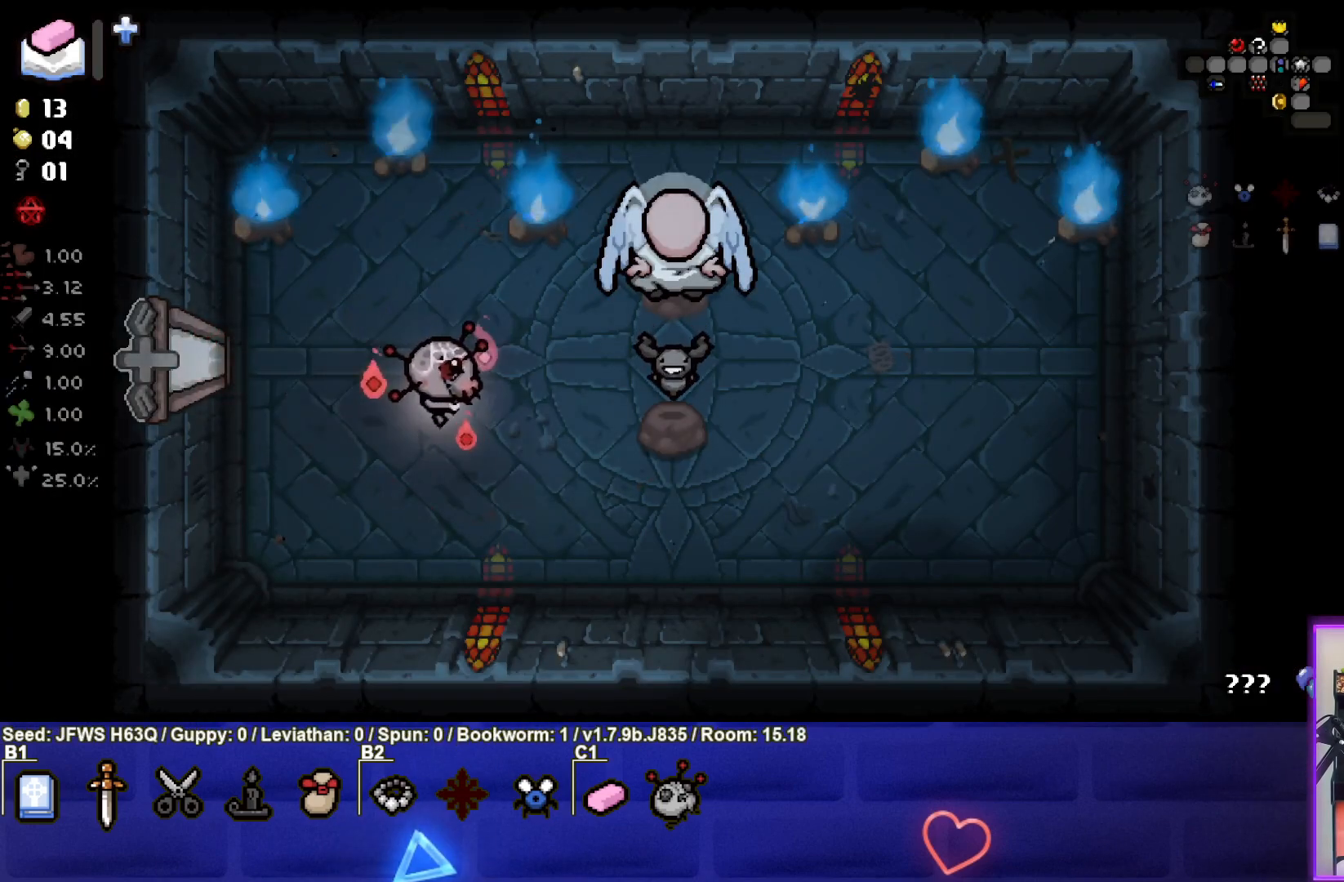
{"buttons": [], "left_stick": "center", "events": [[467, "left_stick", "center"]]}
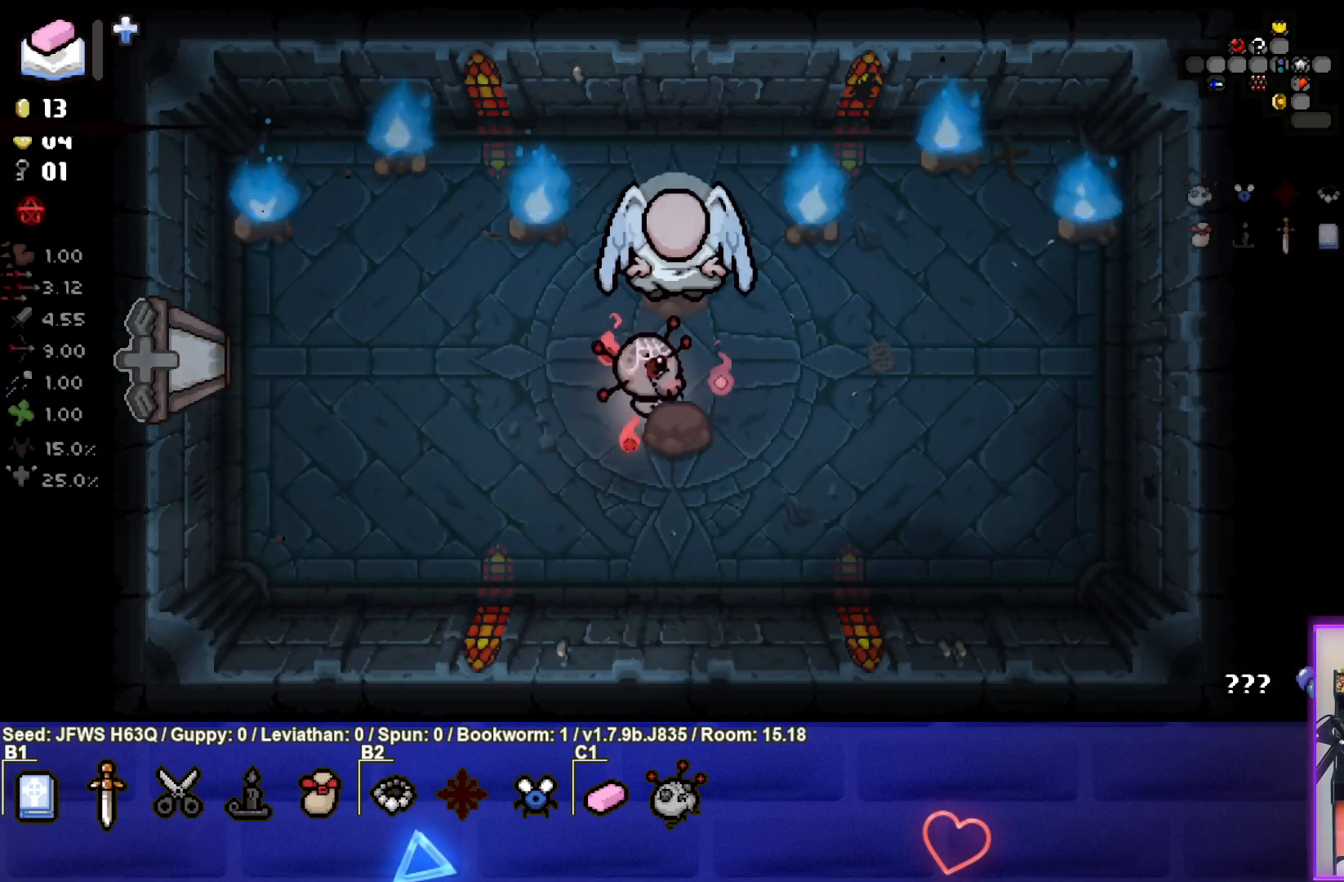
{"buttons": [], "left_stick": "up-right", "events": [[50, "left_stick", "left"], [183, "left_stick", "up"], [317, "left_stick", "center"], [500, "left_stick", "up-right"]]}
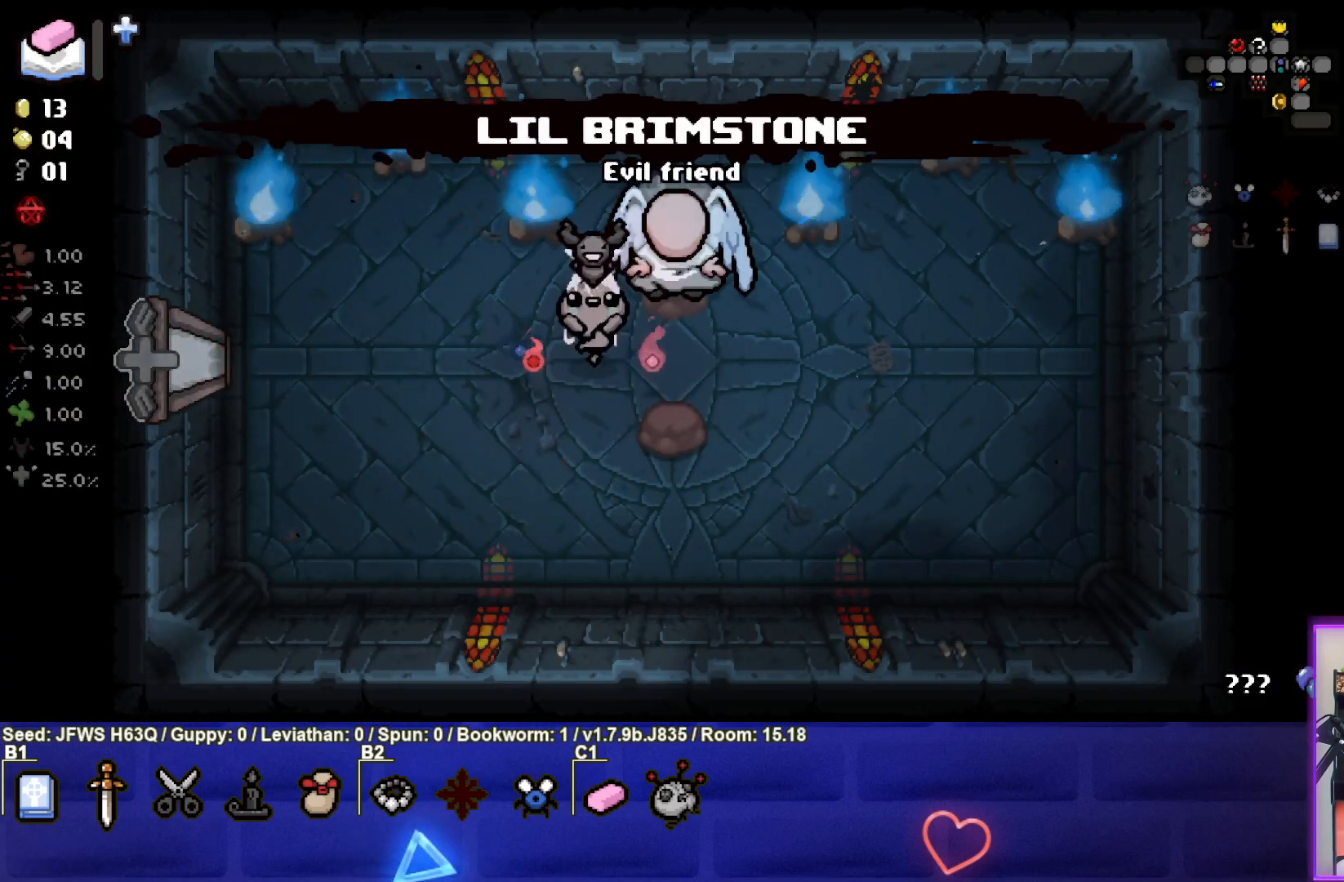
{"buttons": [], "left_stick": "center", "events": [[250, "left_stick", "center"]]}
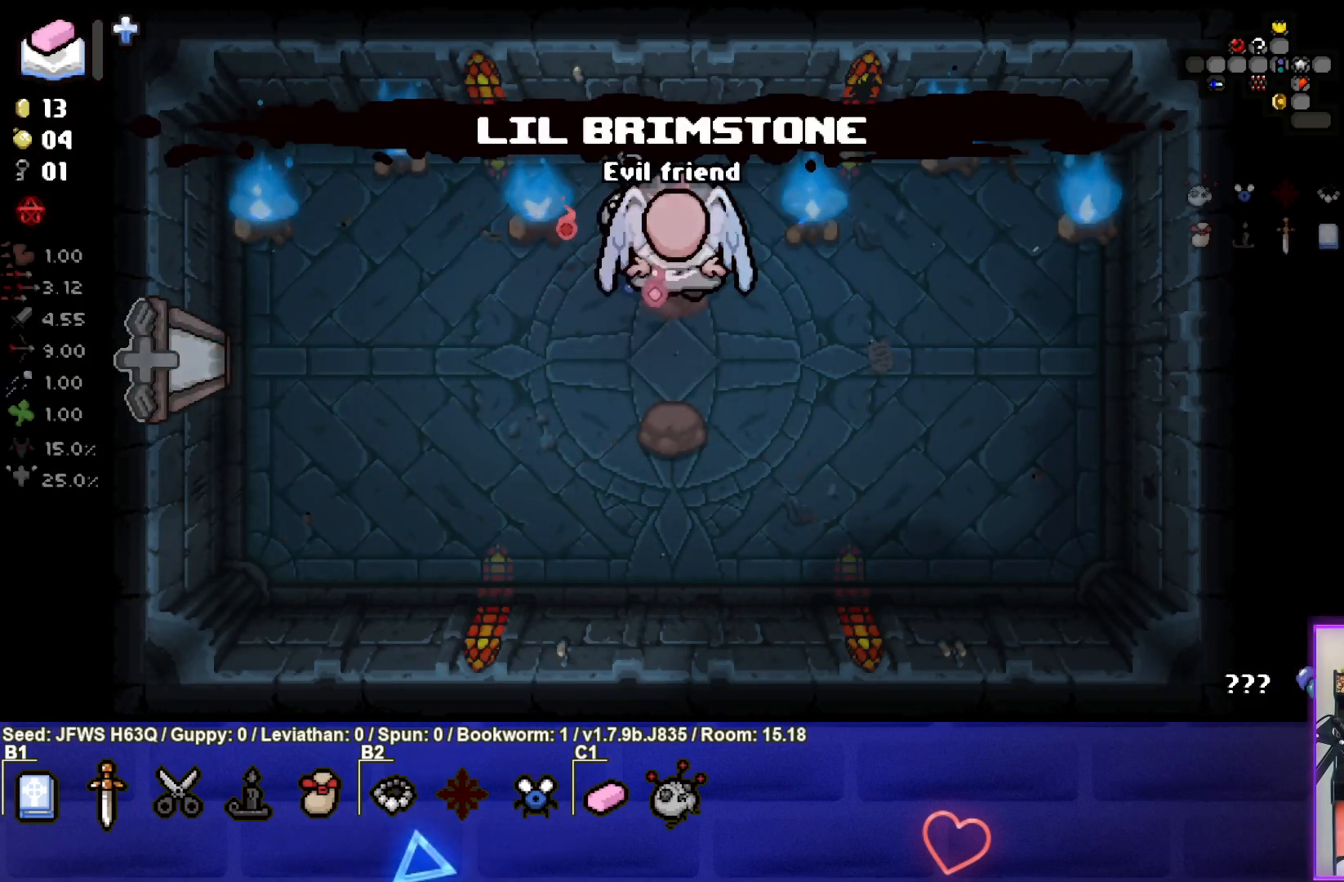
{"buttons": [], "left_stick": "center", "events": []}
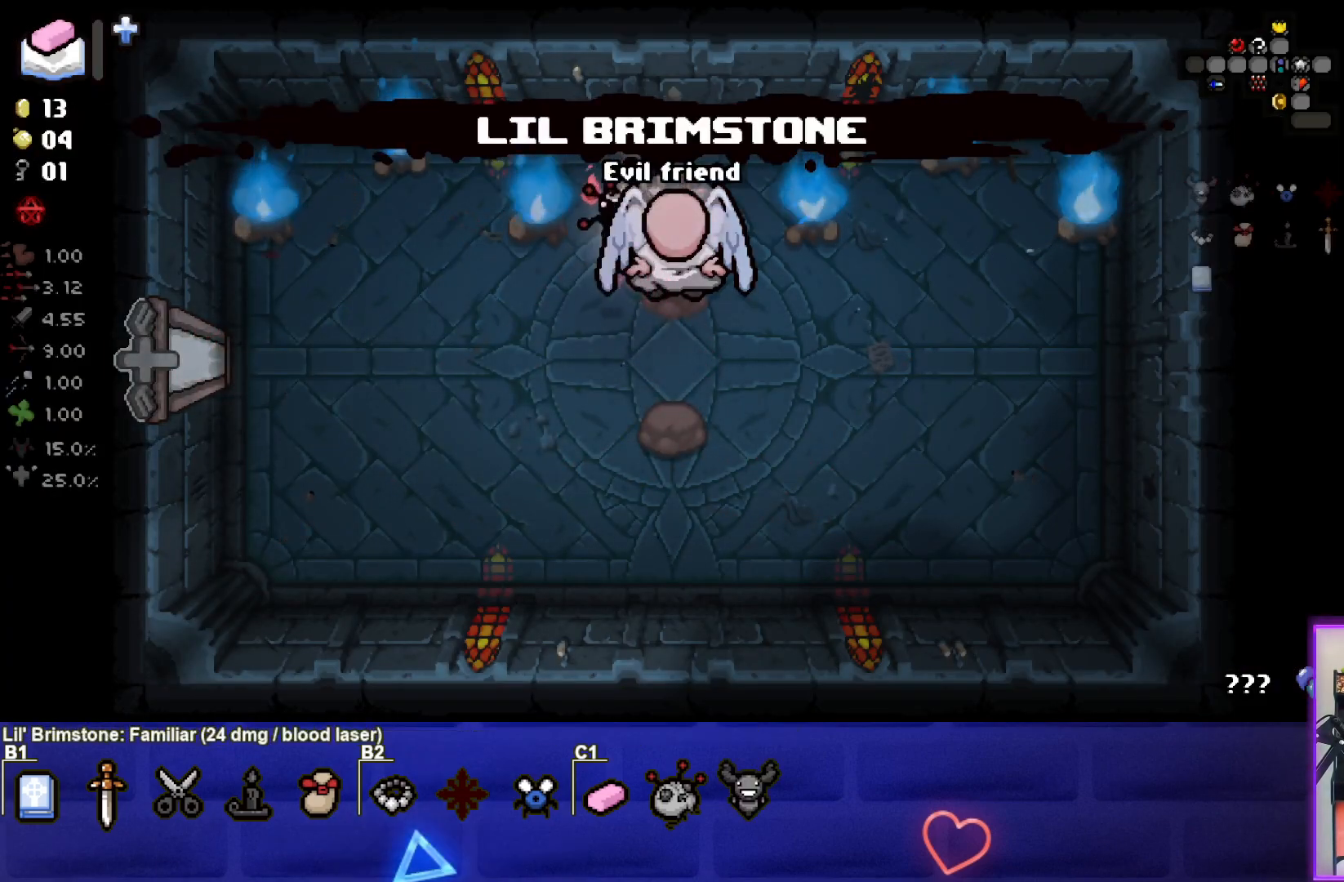
{"buttons": [], "left_stick": "down", "events": [[433, "left_stick", "down"]]}